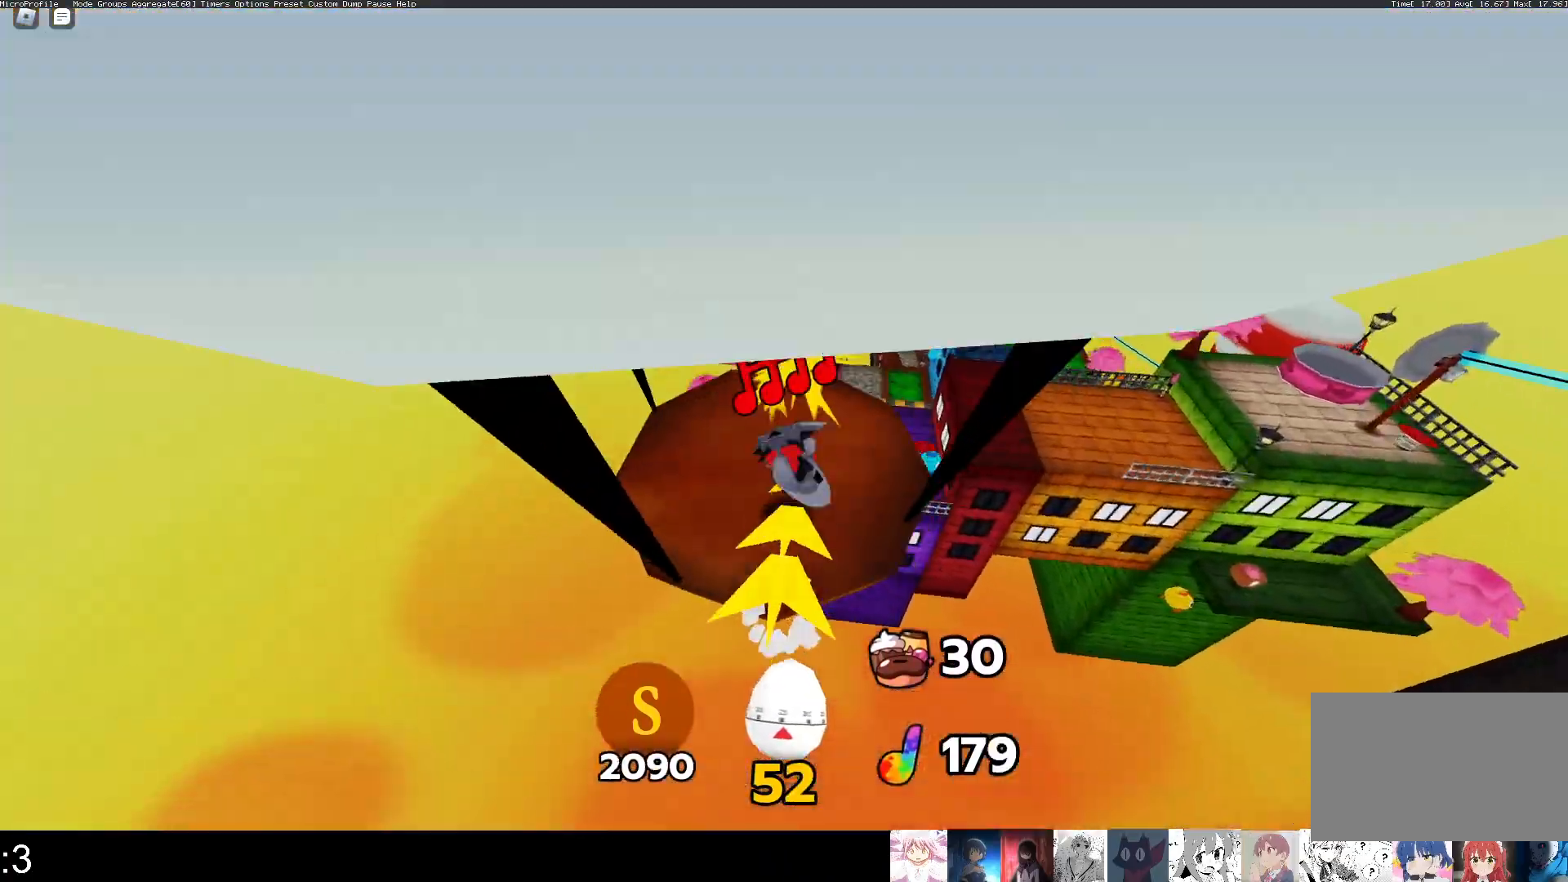
Gameplay with keyboard and mouse; each line is a JSON object with the keys and mouse buttons held at the frame after it. "events" lists presses ("down") and releases ("up") of "1", "2", "3", "4", "5", "a", "alt", "c", "caps_lock", "ctrl", "d", "e", "f", "g", "q", "r", "s", "shift", "space", "t", "tab", "v", "w", "x", "z", "mouse_left", "mouse_wheel" and "mouse_right" between this image and that frame as [ms after this image, input, new state], when the widget could be followed in between. "mouse_left", "mouse_wheel", "mouse_right" = the "left", "wheel", "right" buttons of the "mouse" list. No other keys are recorded. "wheel" means that the mouse wheel is clicked or scrolled. Not read: mouse_move.
{"keys": ["q", "space", "w"], "mouse": [], "events": [[33, "q", "up"], [67, "q", "down"], [433, "space", "down"]]}
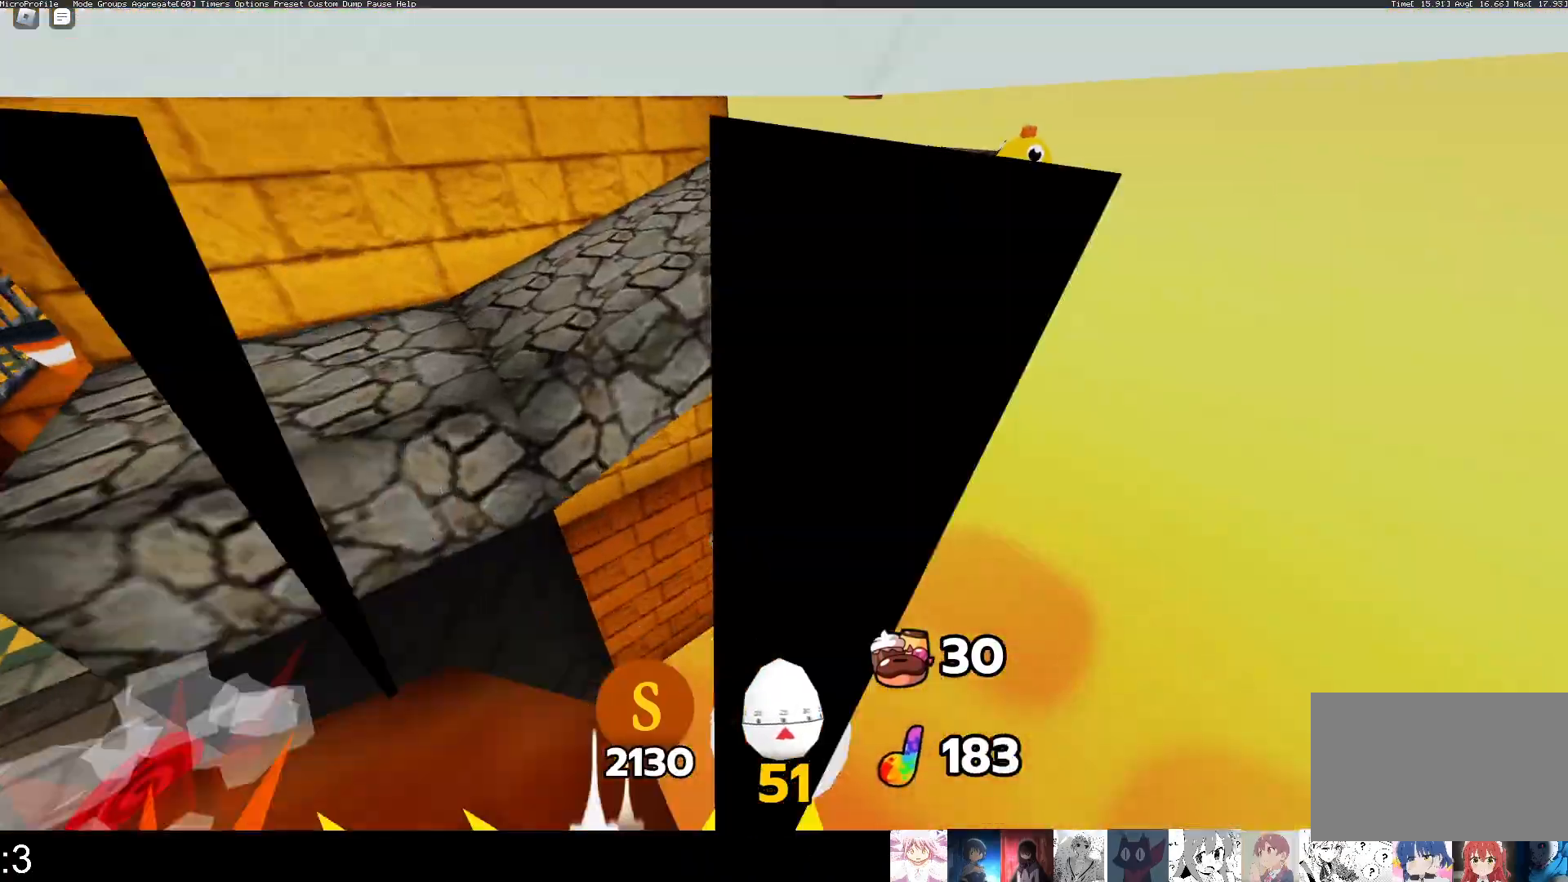
{"keys": ["e", "w"], "mouse": [], "events": [[67, "space", "up"], [400, "q", "up"], [467, "e", "down"]]}
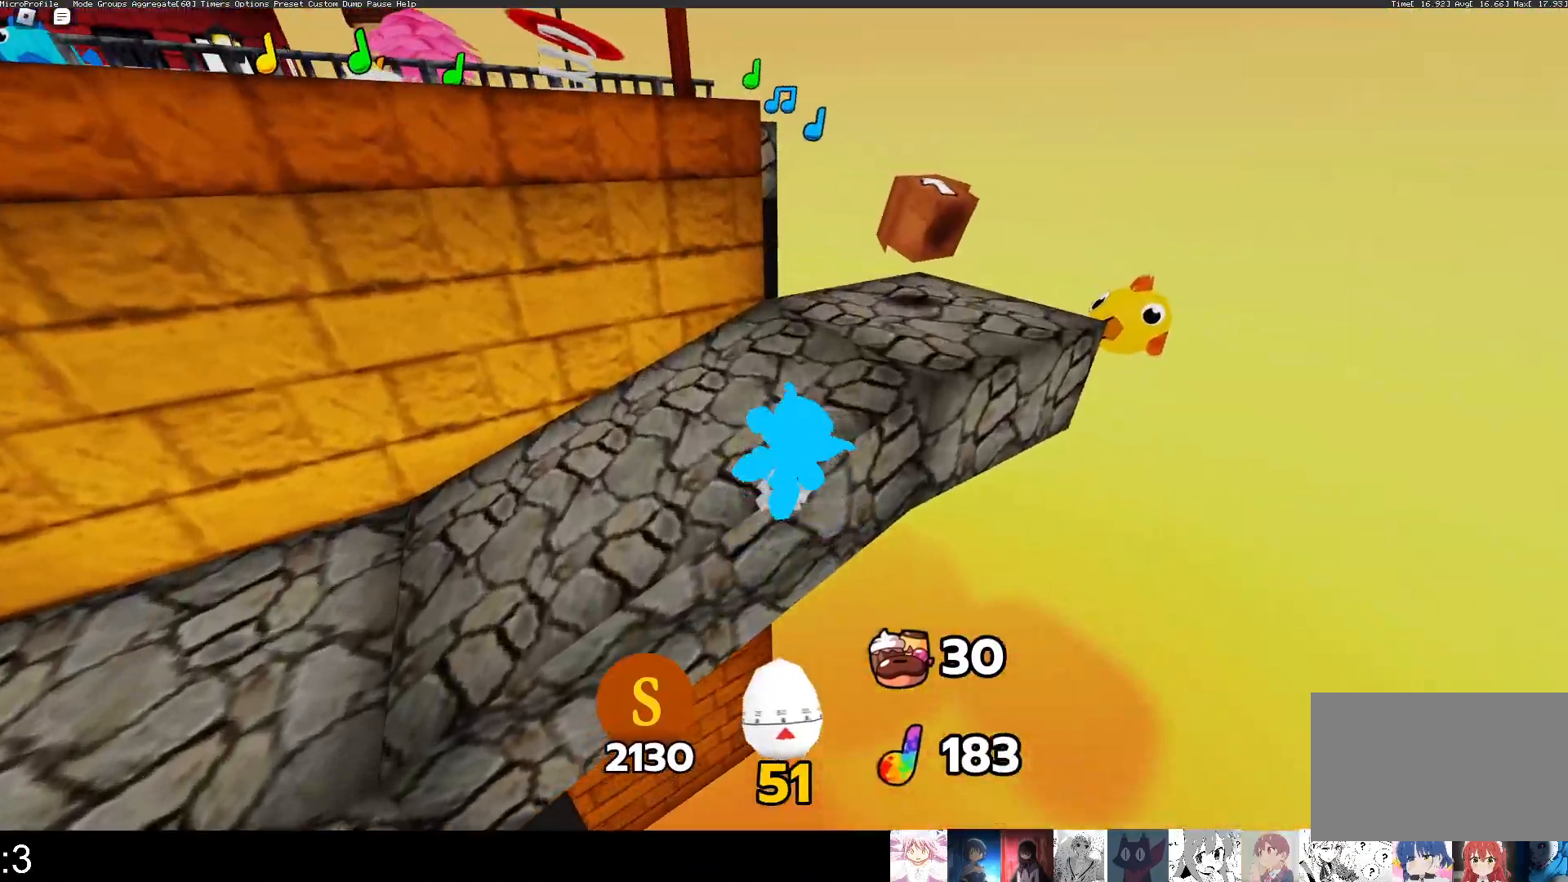
{"keys": ["q", "w"], "mouse": [], "events": [[100, "q", "down"], [133, "e", "up"]]}
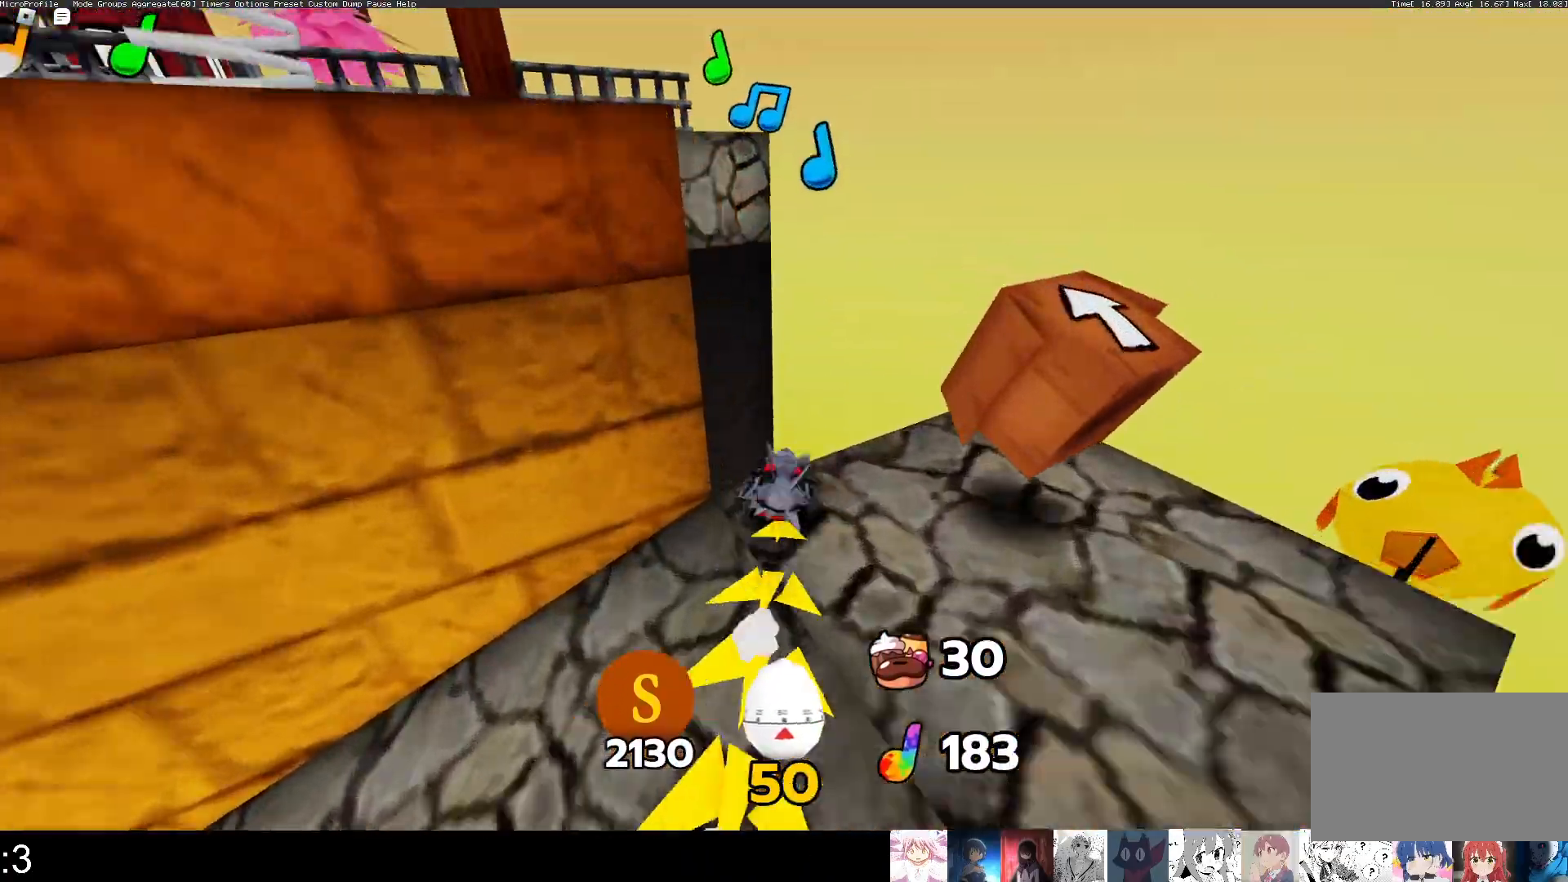
{"keys": ["e", "w"], "mouse": [], "events": [[33, "space", "down"], [300, "space", "up"], [333, "q", "up"], [433, "e", "down"]]}
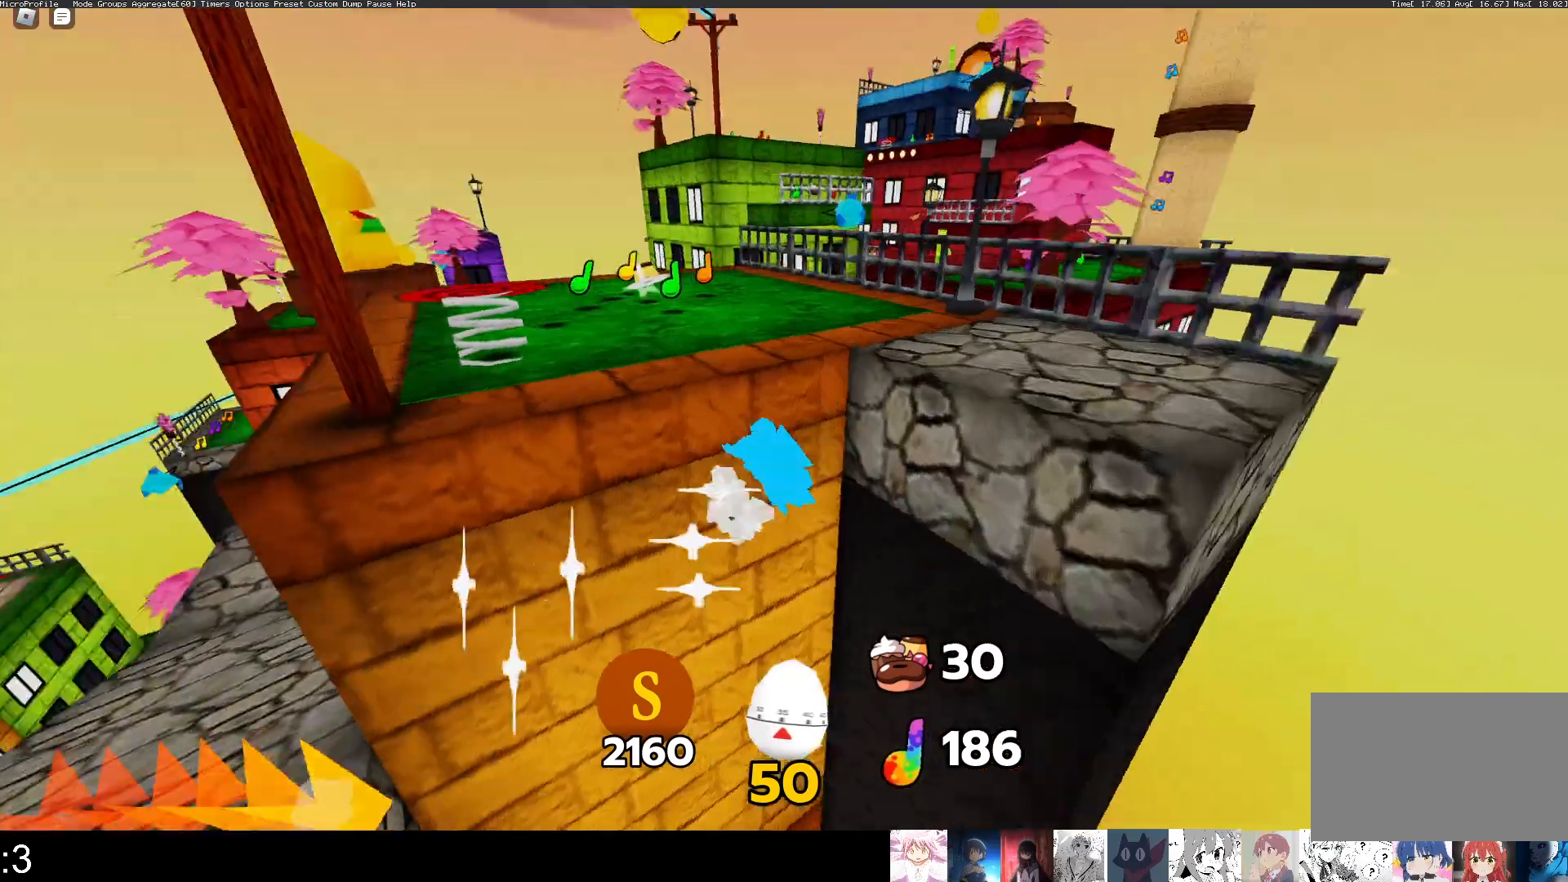
{"keys": ["q", "w"], "mouse": [], "events": [[33, "e", "up"], [67, "space", "down"], [267, "space", "up"], [300, "q", "down"]]}
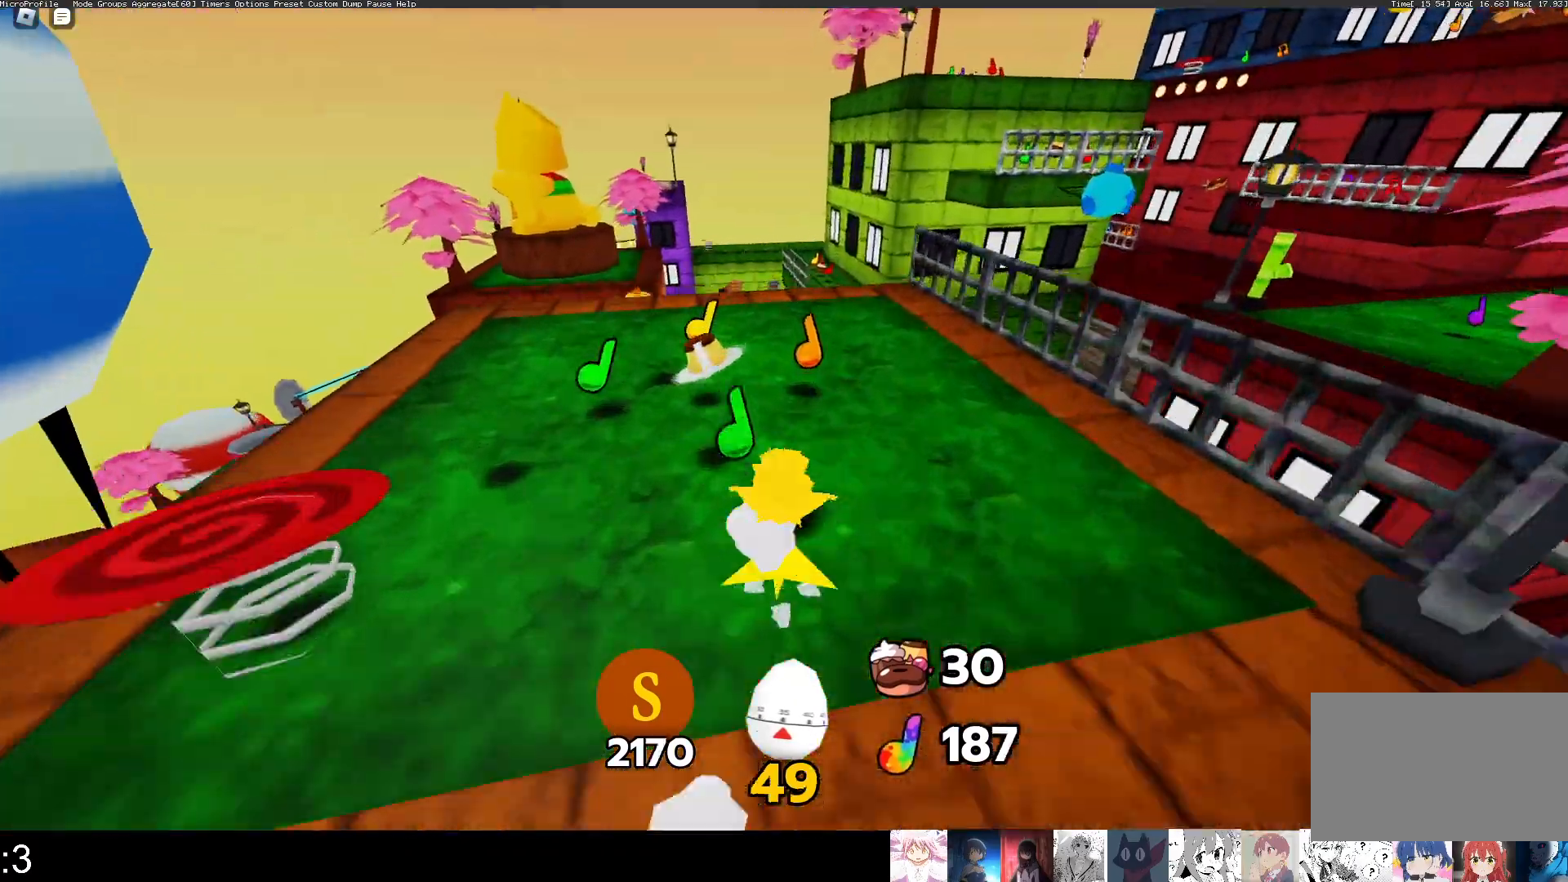
{"keys": ["q", "w"], "mouse": [], "events": []}
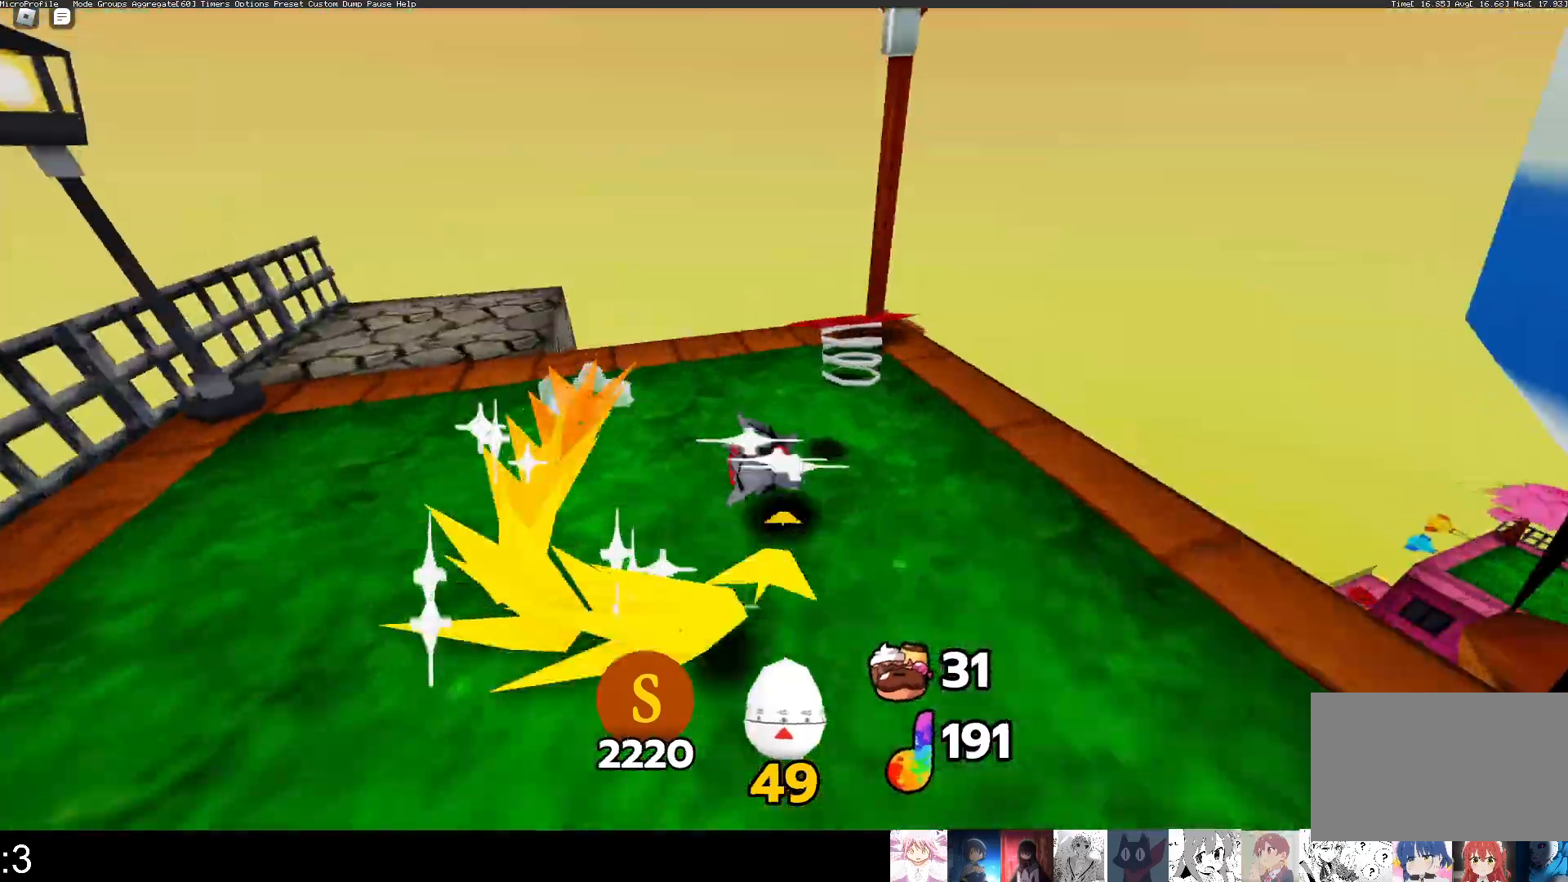
{"keys": ["w"], "mouse": [], "events": [[300, "q", "up"], [333, "w", "up"], [433, "w", "down"]]}
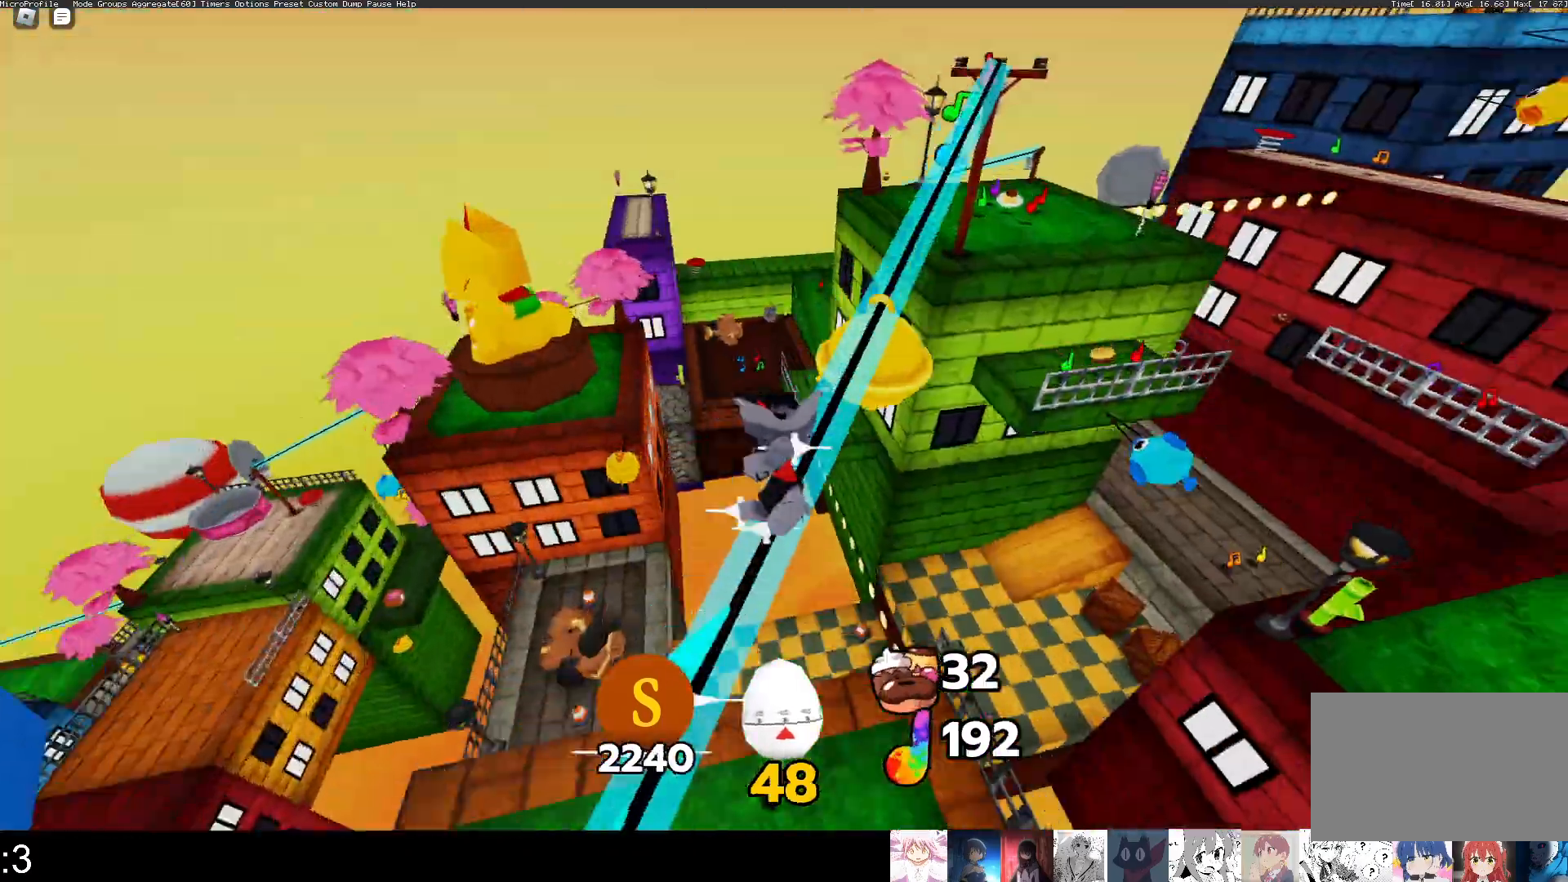
{"keys": ["space", "w"], "mouse": [], "events": [[467, "space", "down"]]}
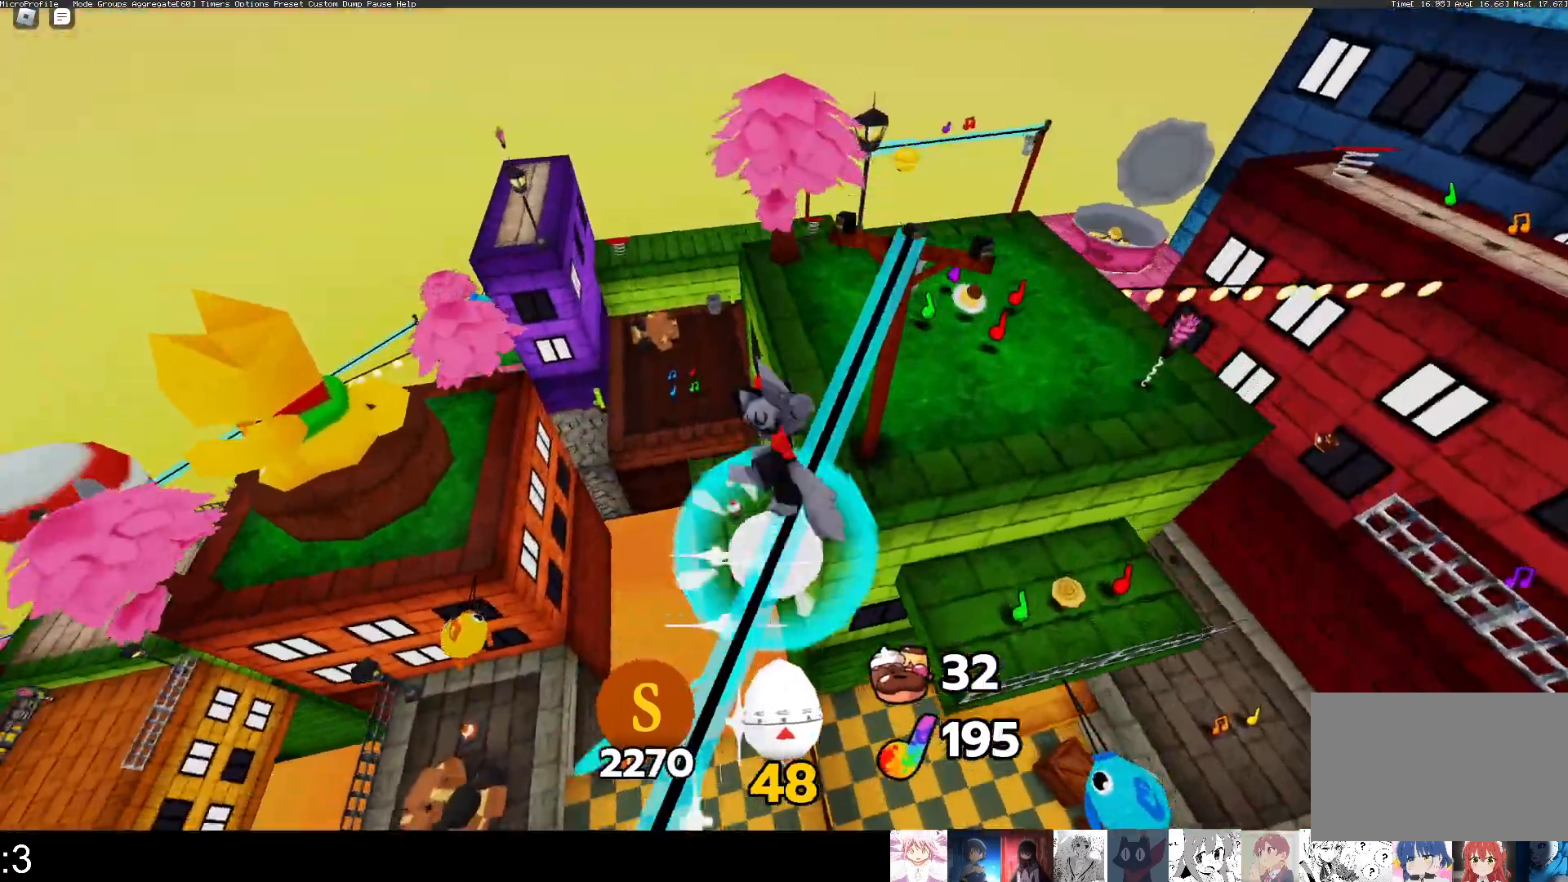
{"keys": ["q", "w"], "mouse": [], "events": [[100, "space", "up"], [133, "e", "down"], [200, "q", "down"], [233, "e", "up"]]}
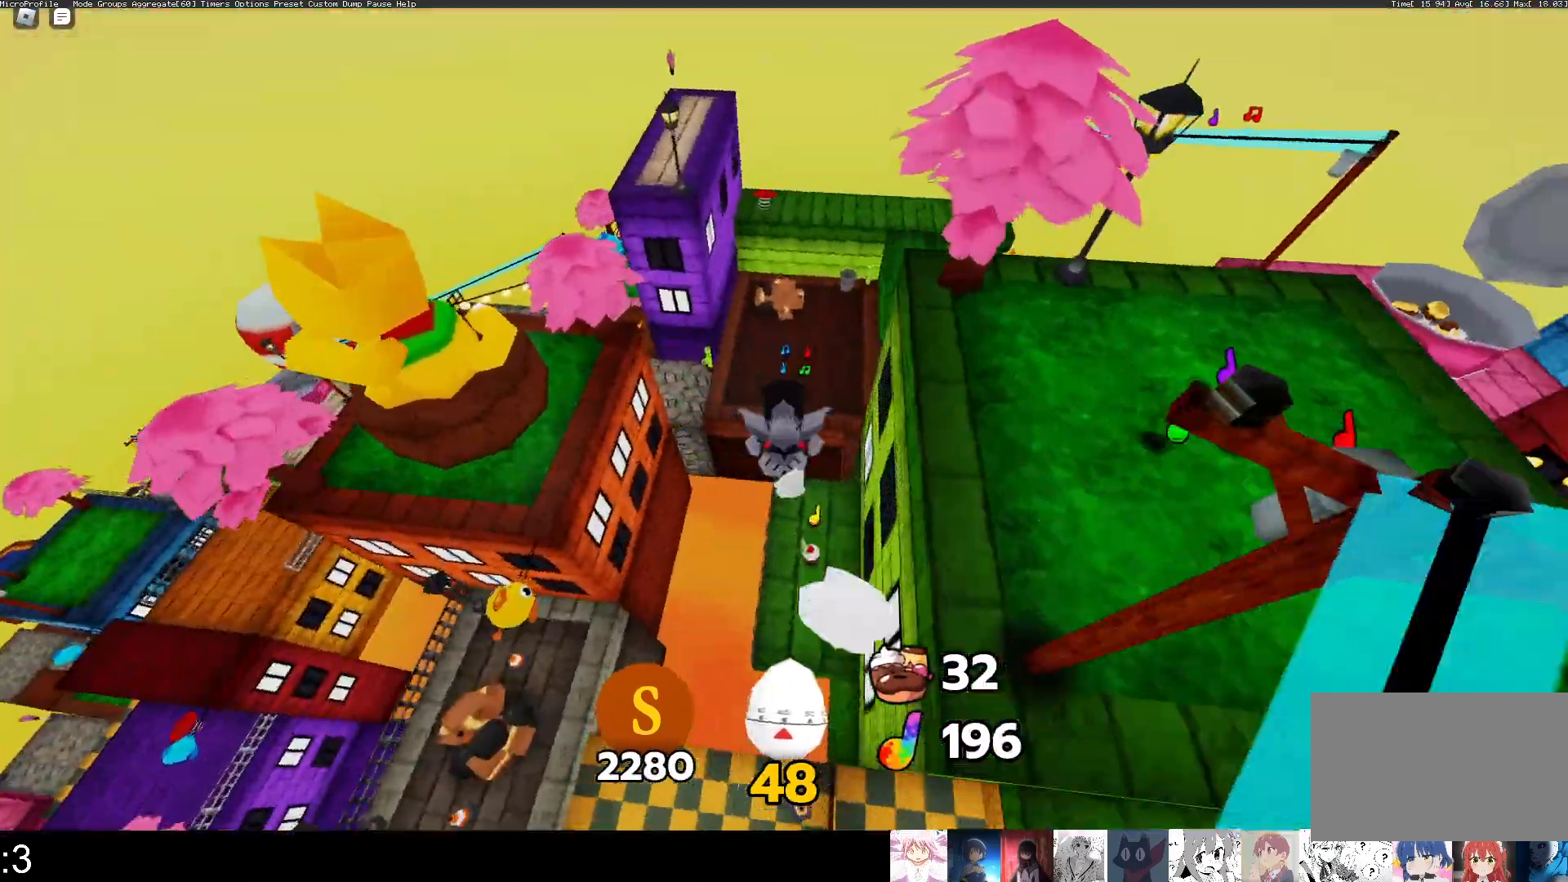
{"keys": ["d", "s"], "mouse": [], "events": [[100, "q", "up"], [100, "w", "up"], [267, "s", "down"], [400, "d", "down"]]}
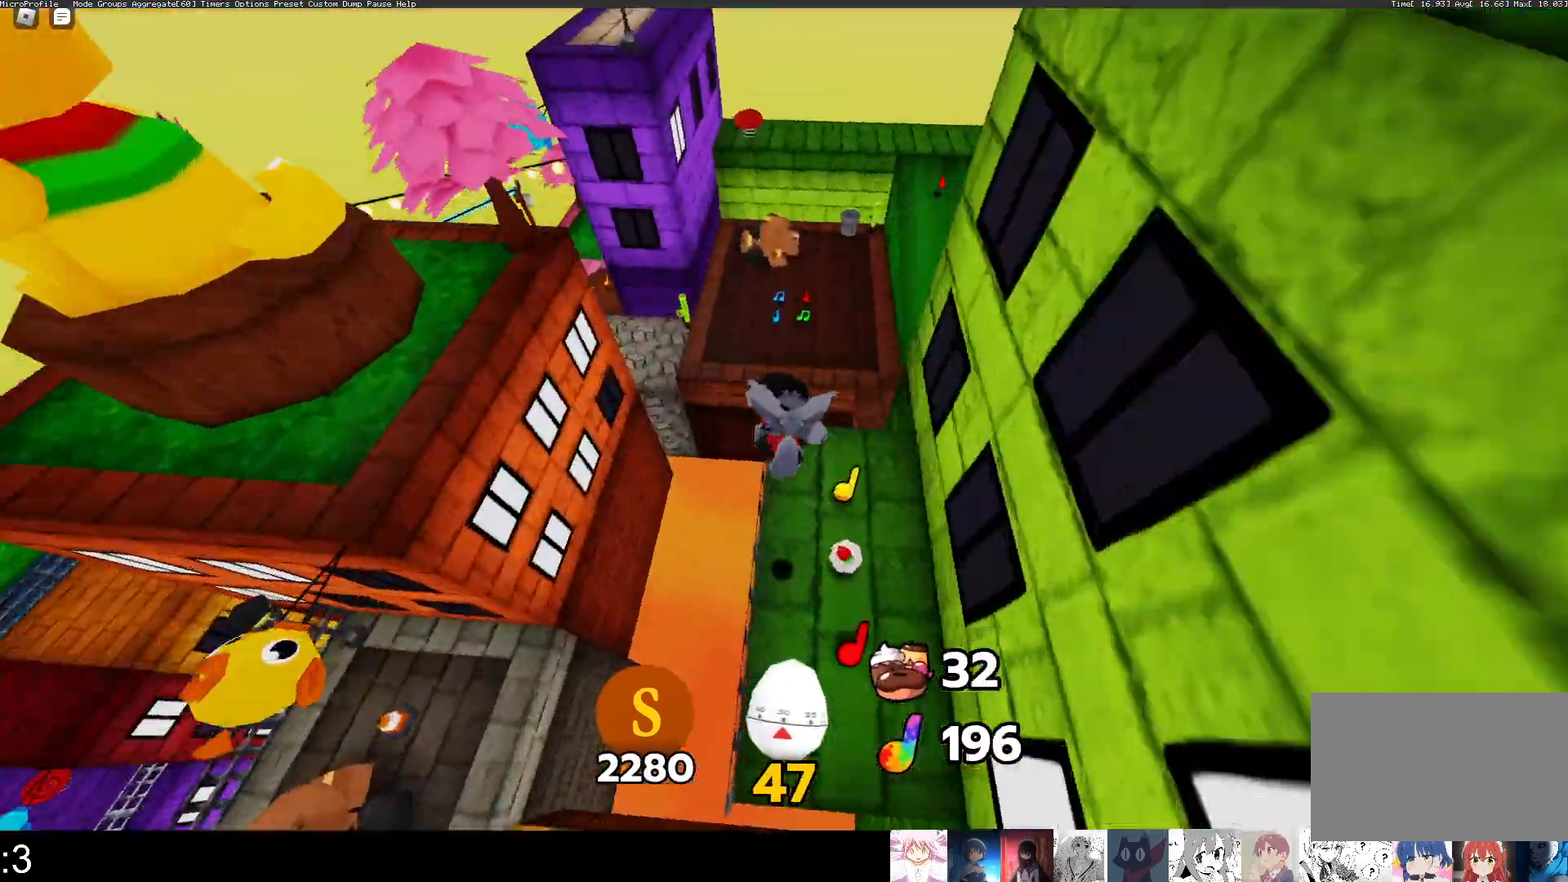
{"keys": ["q", "w"], "mouse": [], "events": [[233, "d", "up"], [233, "s", "up"], [267, "q", "down"], [267, "w", "down"]]}
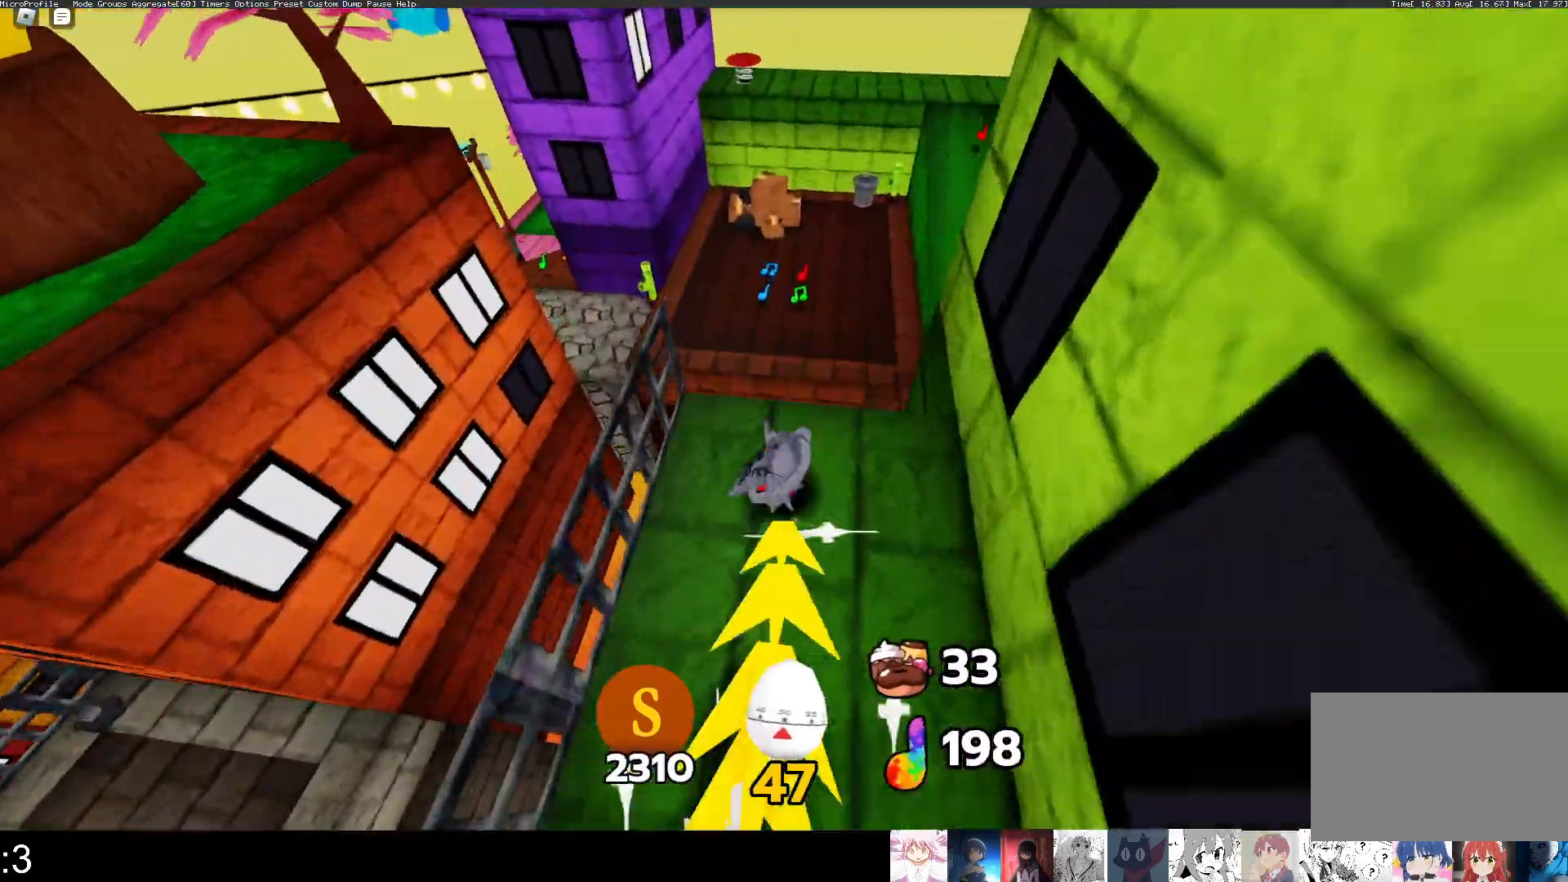
{"keys": ["q", "w"], "mouse": [], "events": [[133, "space", "down"], [333, "space", "up"]]}
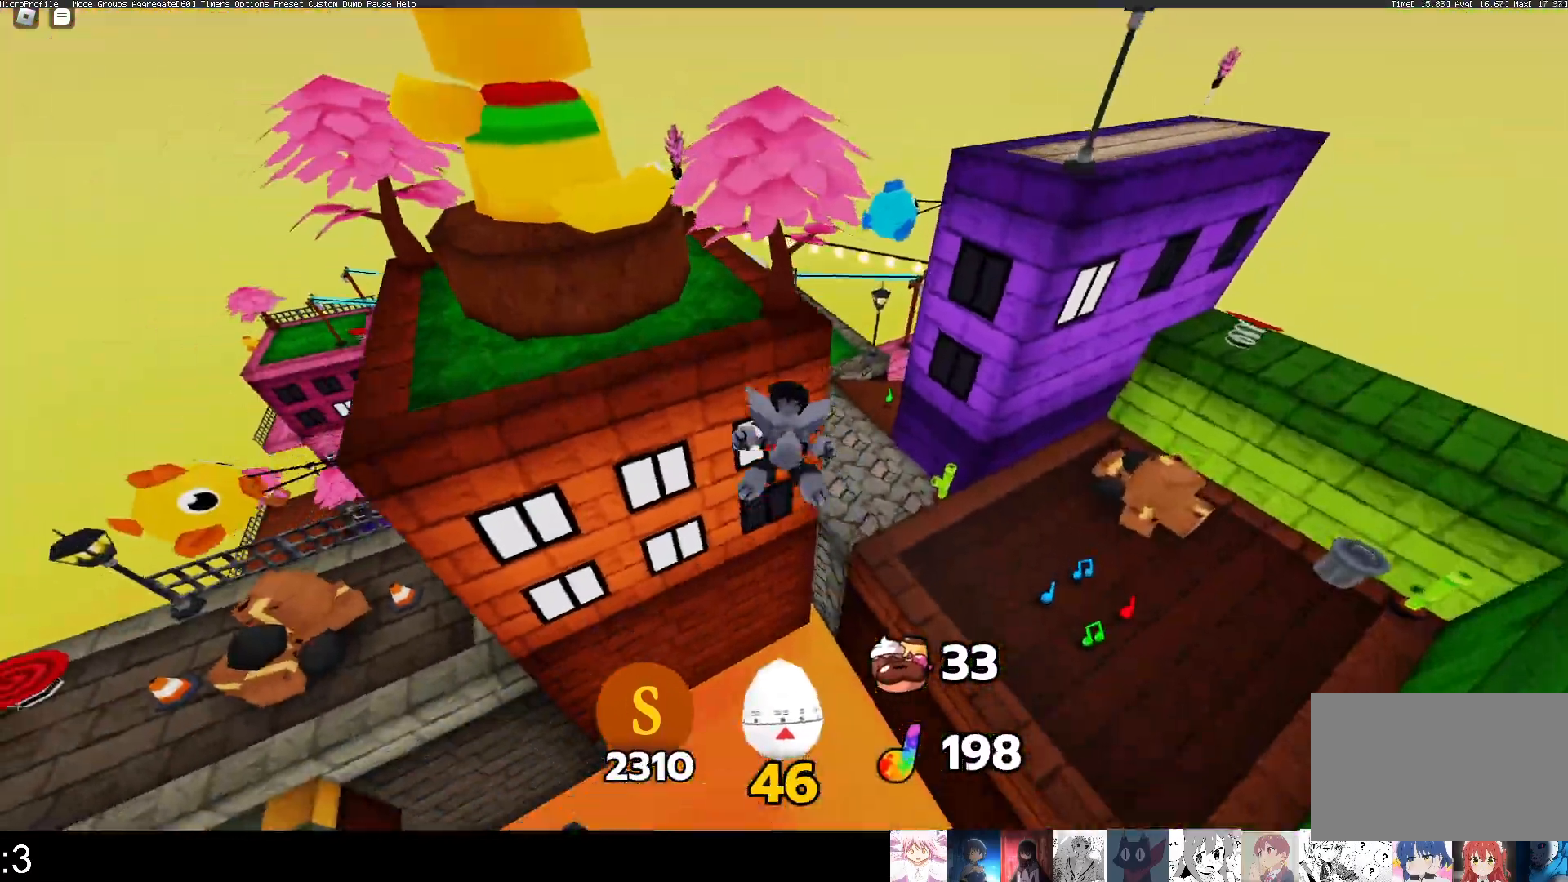
{"keys": ["w"], "mouse": [], "events": [[200, "q", "up"]]}
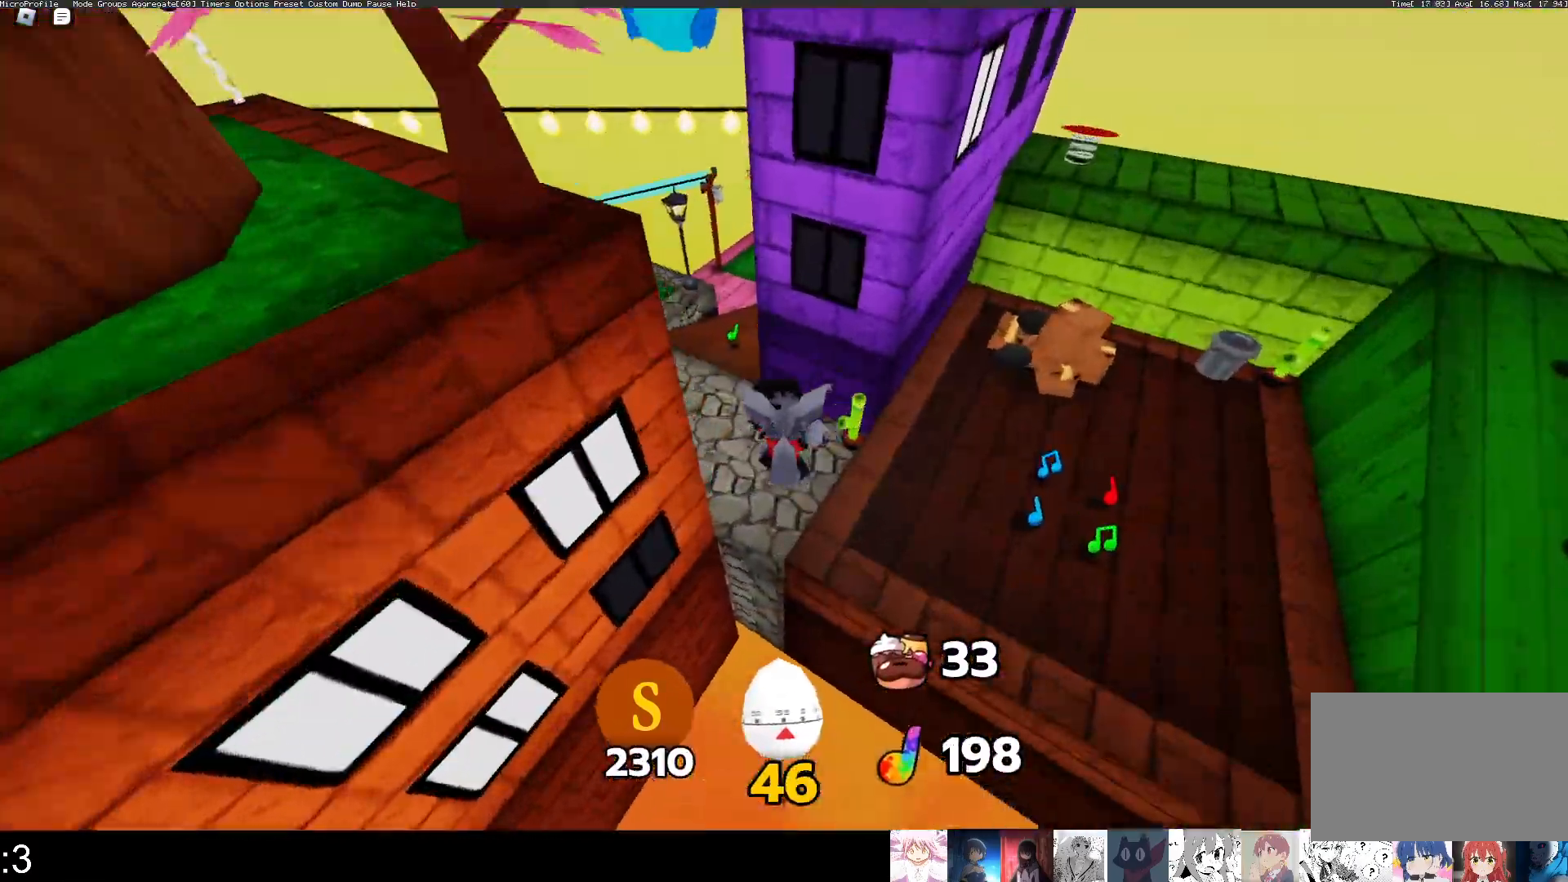
{"keys": ["q", "w"], "mouse": [], "events": [[233, "e", "down"], [367, "q", "down"], [400, "e", "up"]]}
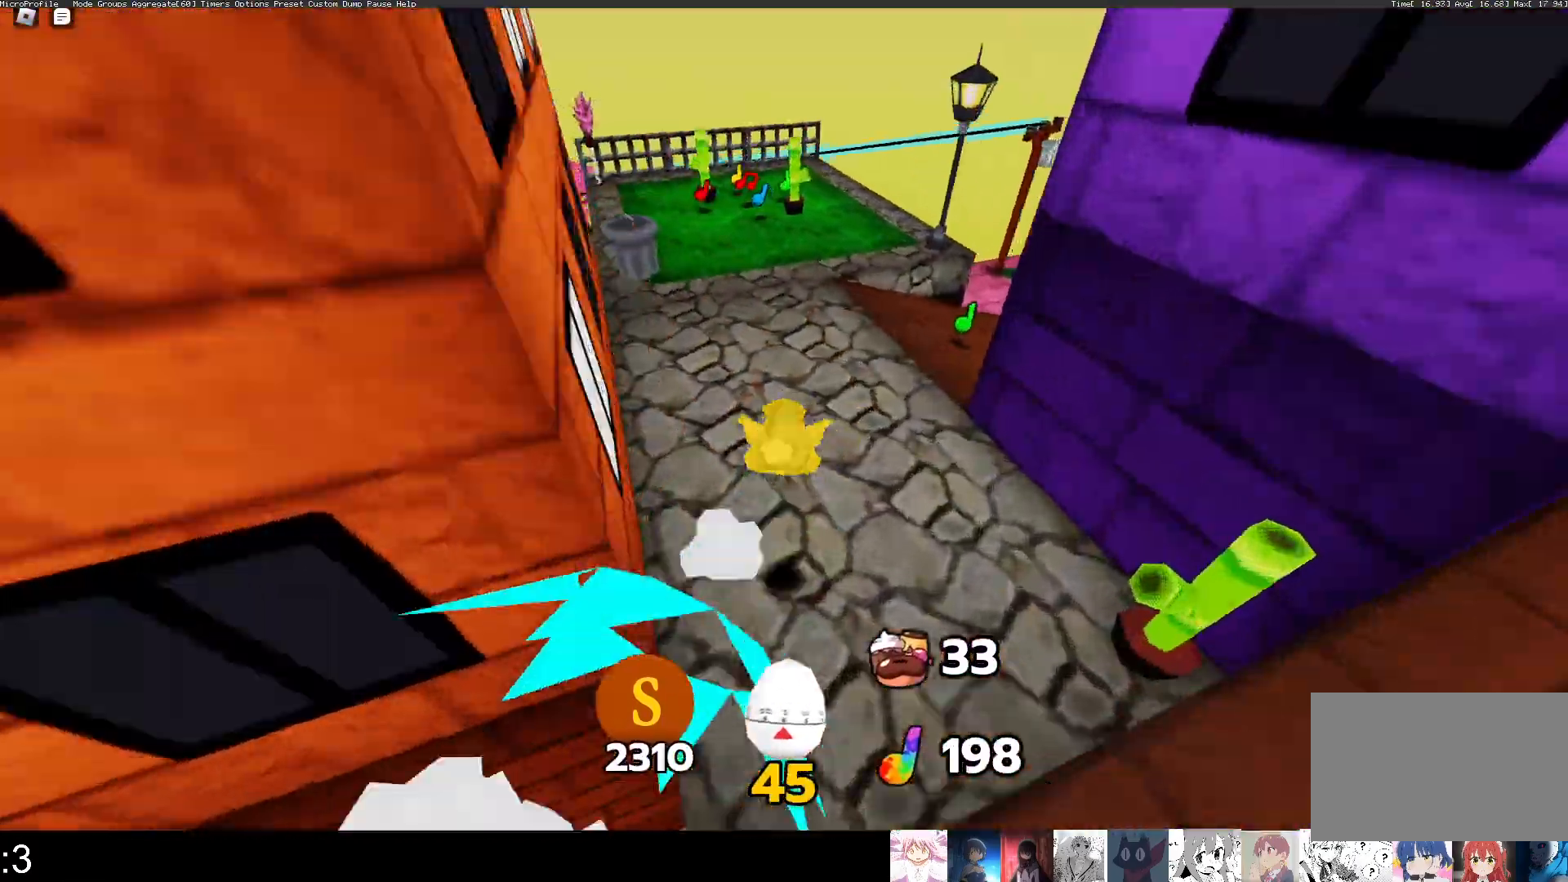
{"keys": ["q", "w"], "mouse": [], "events": []}
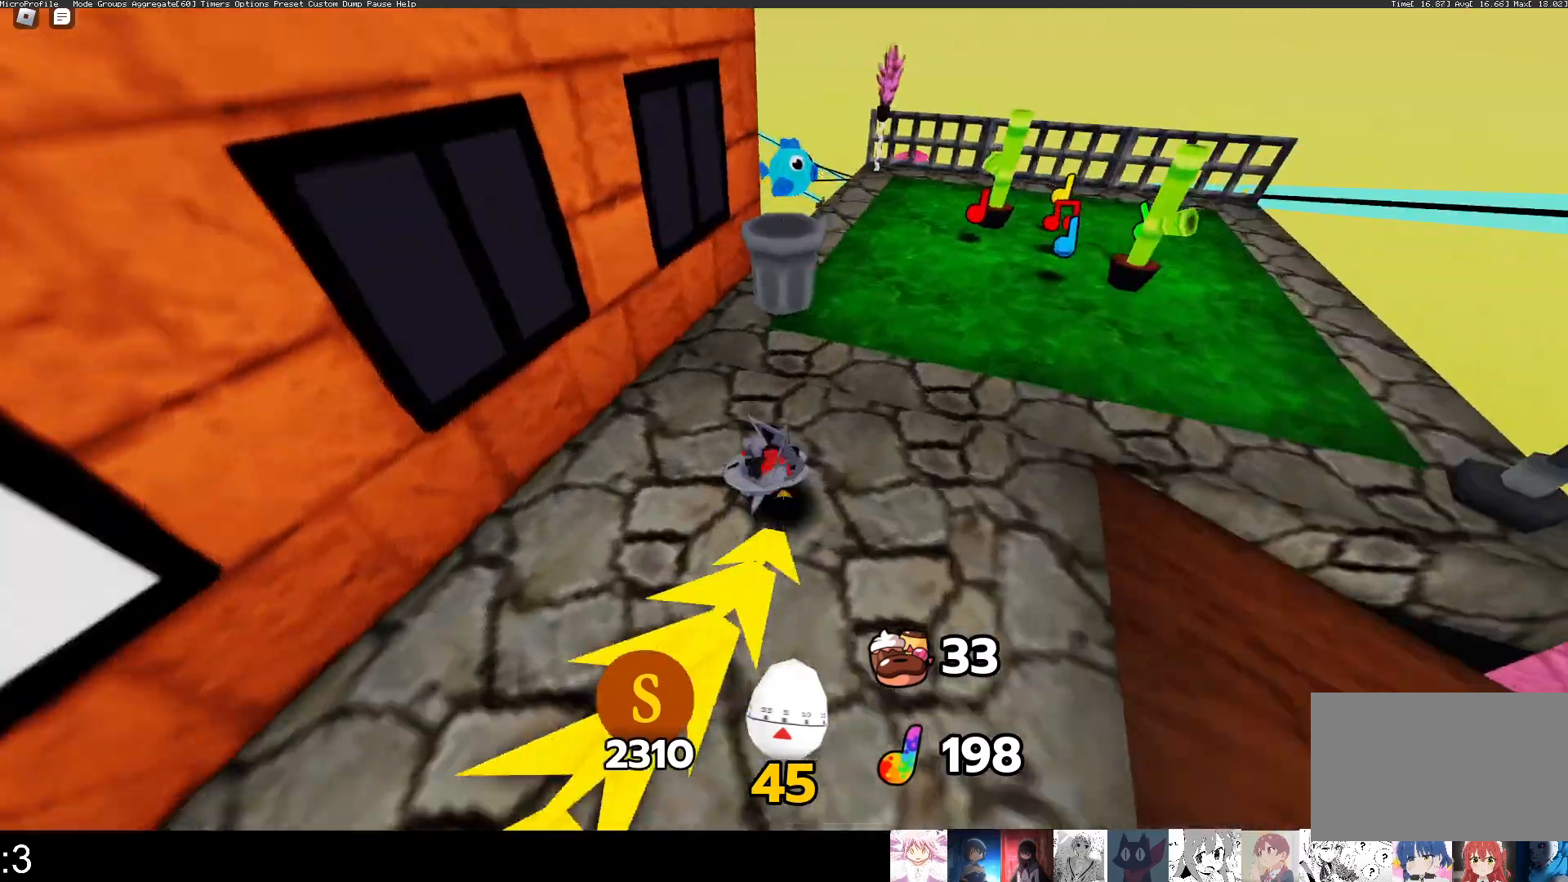
{"keys": ["q", "w"], "mouse": [], "events": [[400, "q", "up"], [500, "q", "down"]]}
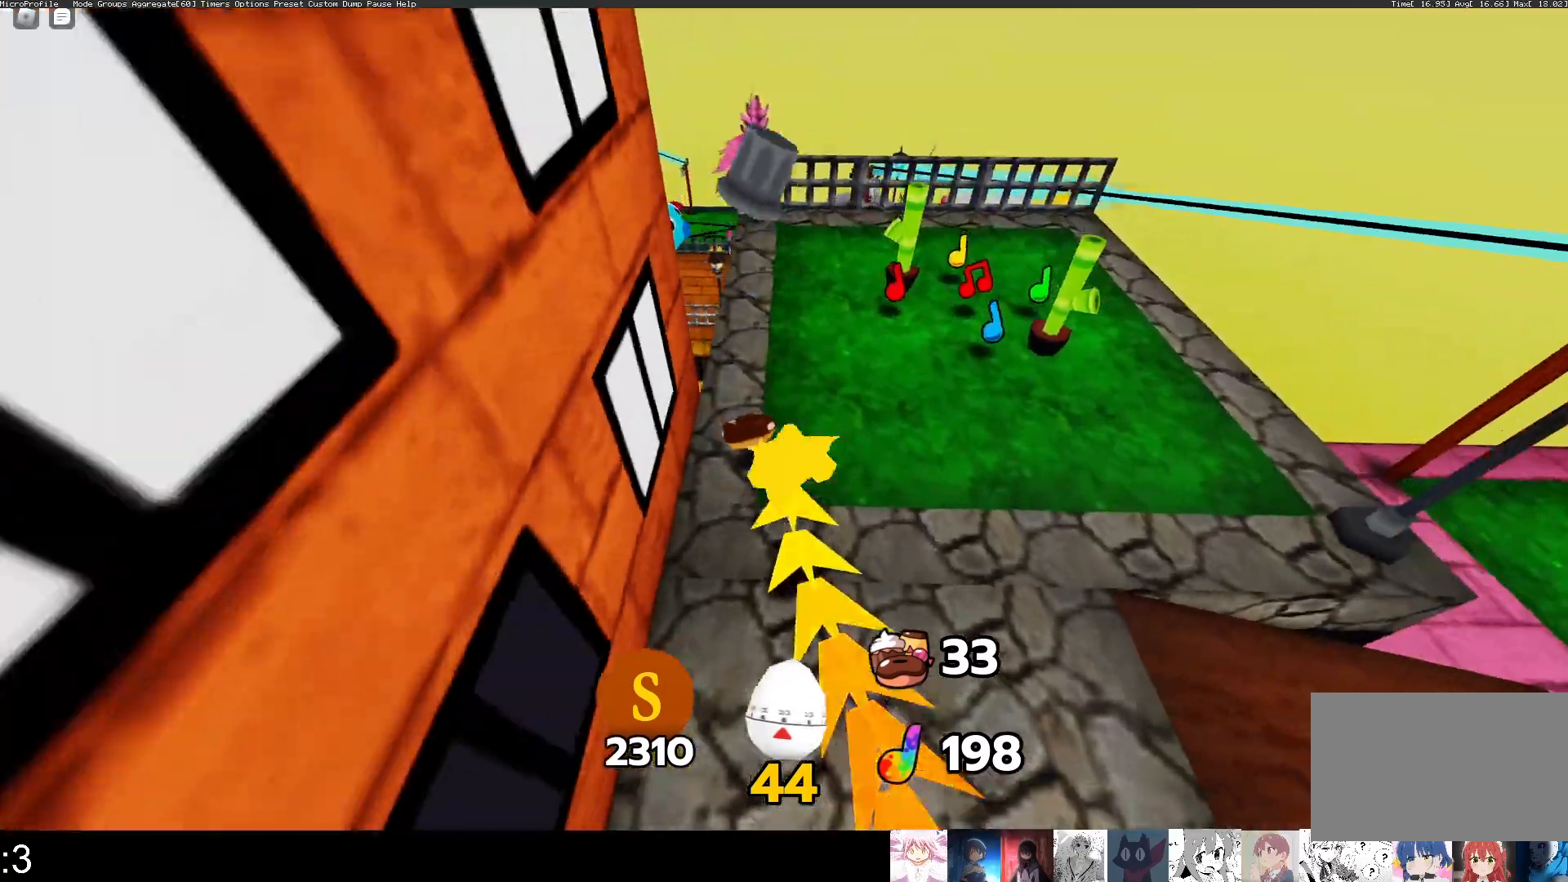
{"keys": ["q", "space", "w"], "mouse": [], "events": [[500, "space", "down"]]}
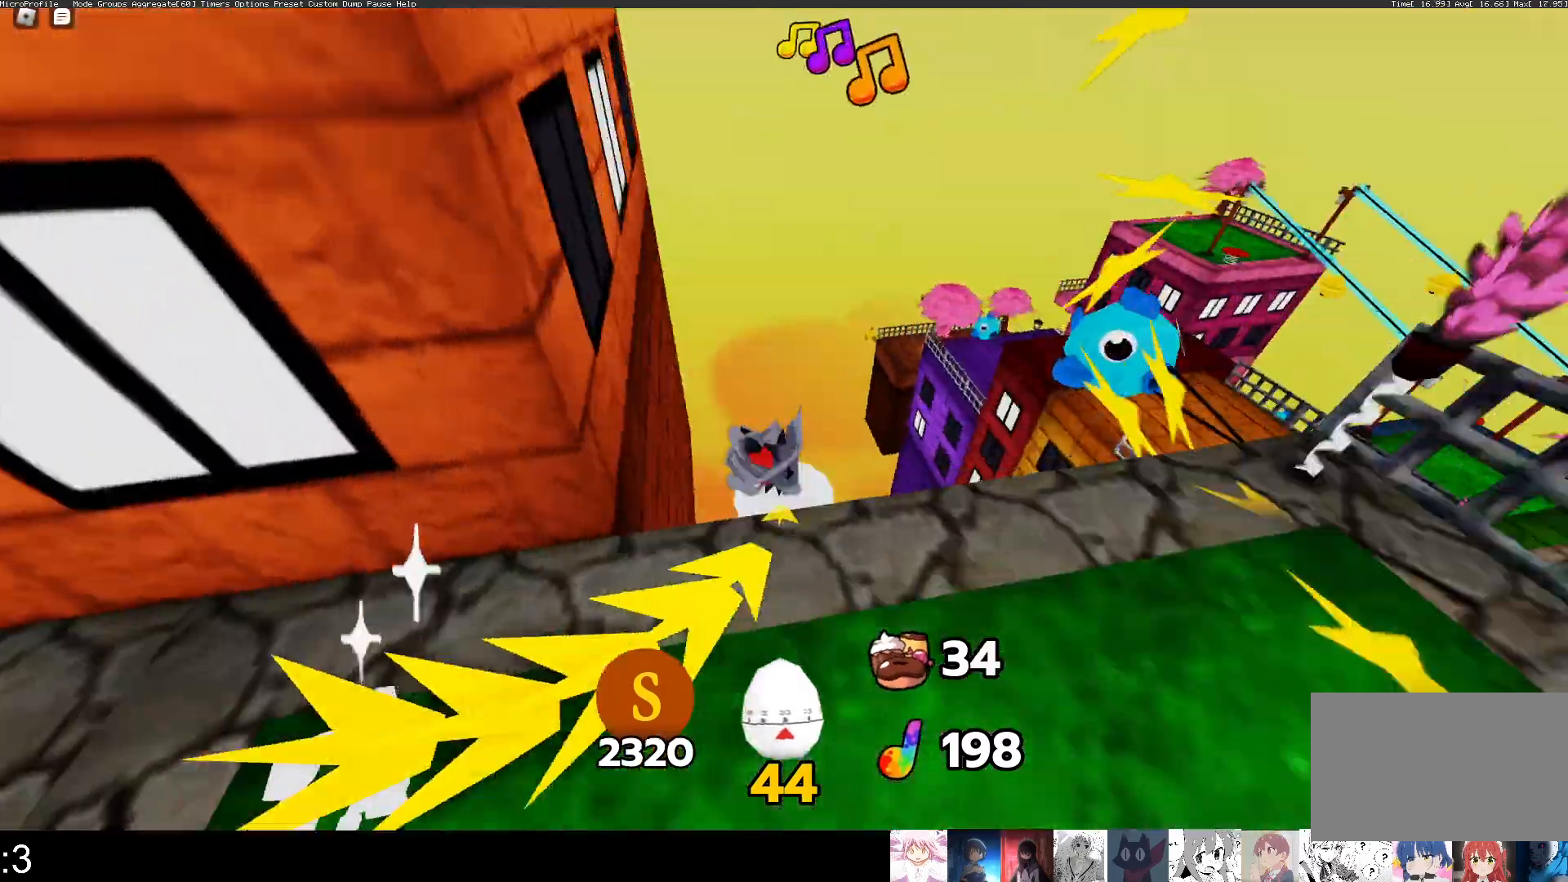
{"keys": ["e", "w"], "mouse": [], "events": [[200, "space", "up"], [333, "q", "up"], [367, "e", "down"]]}
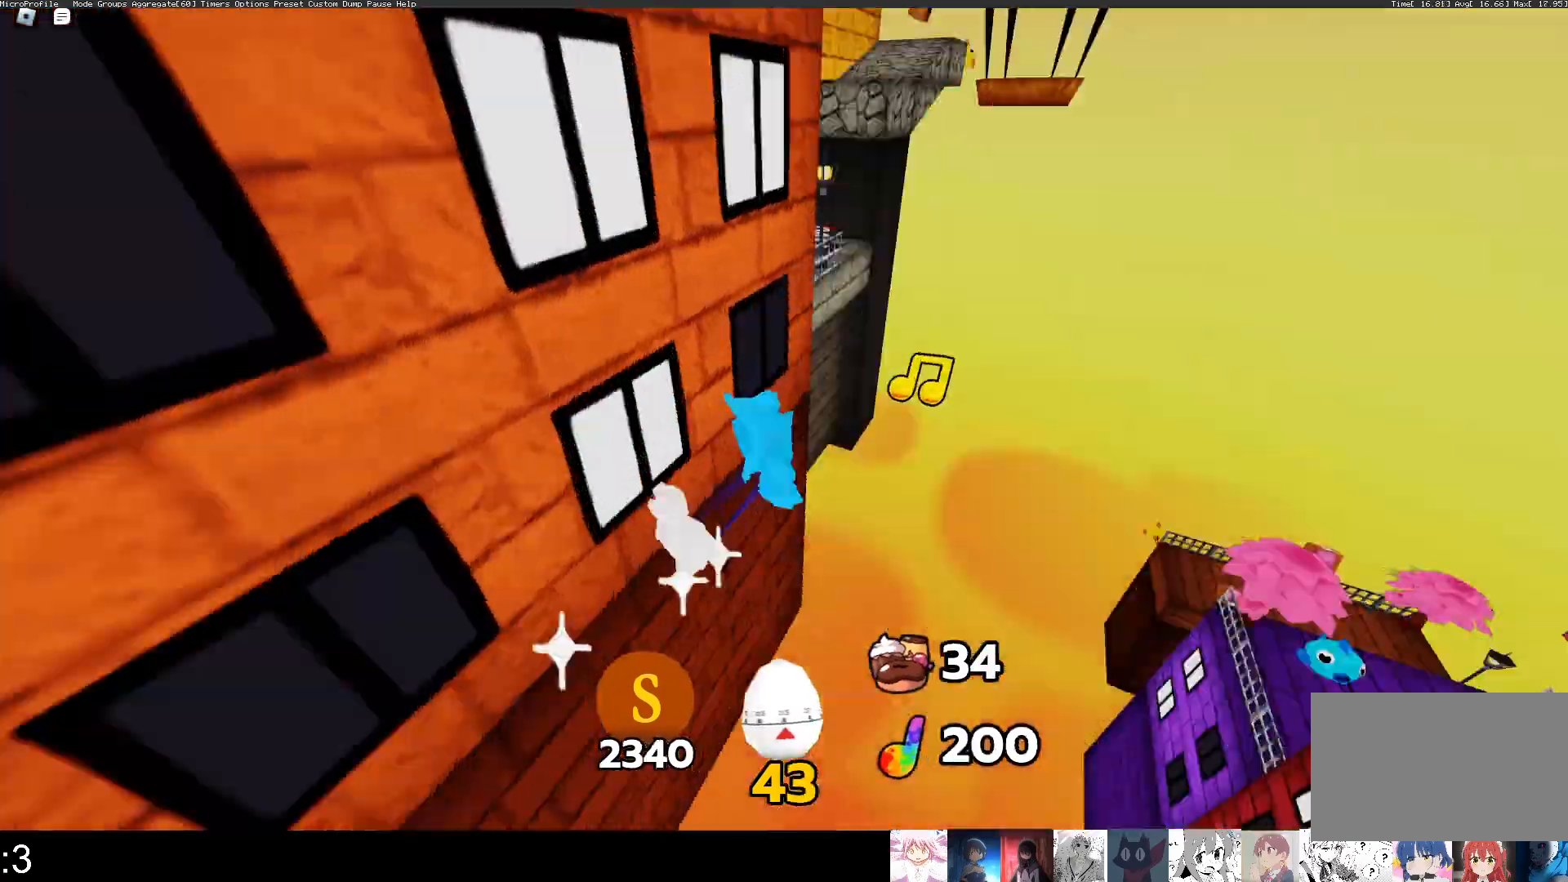
{"keys": ["space", "w"], "mouse": [], "events": [[33, "e", "up"], [433, "space", "down"]]}
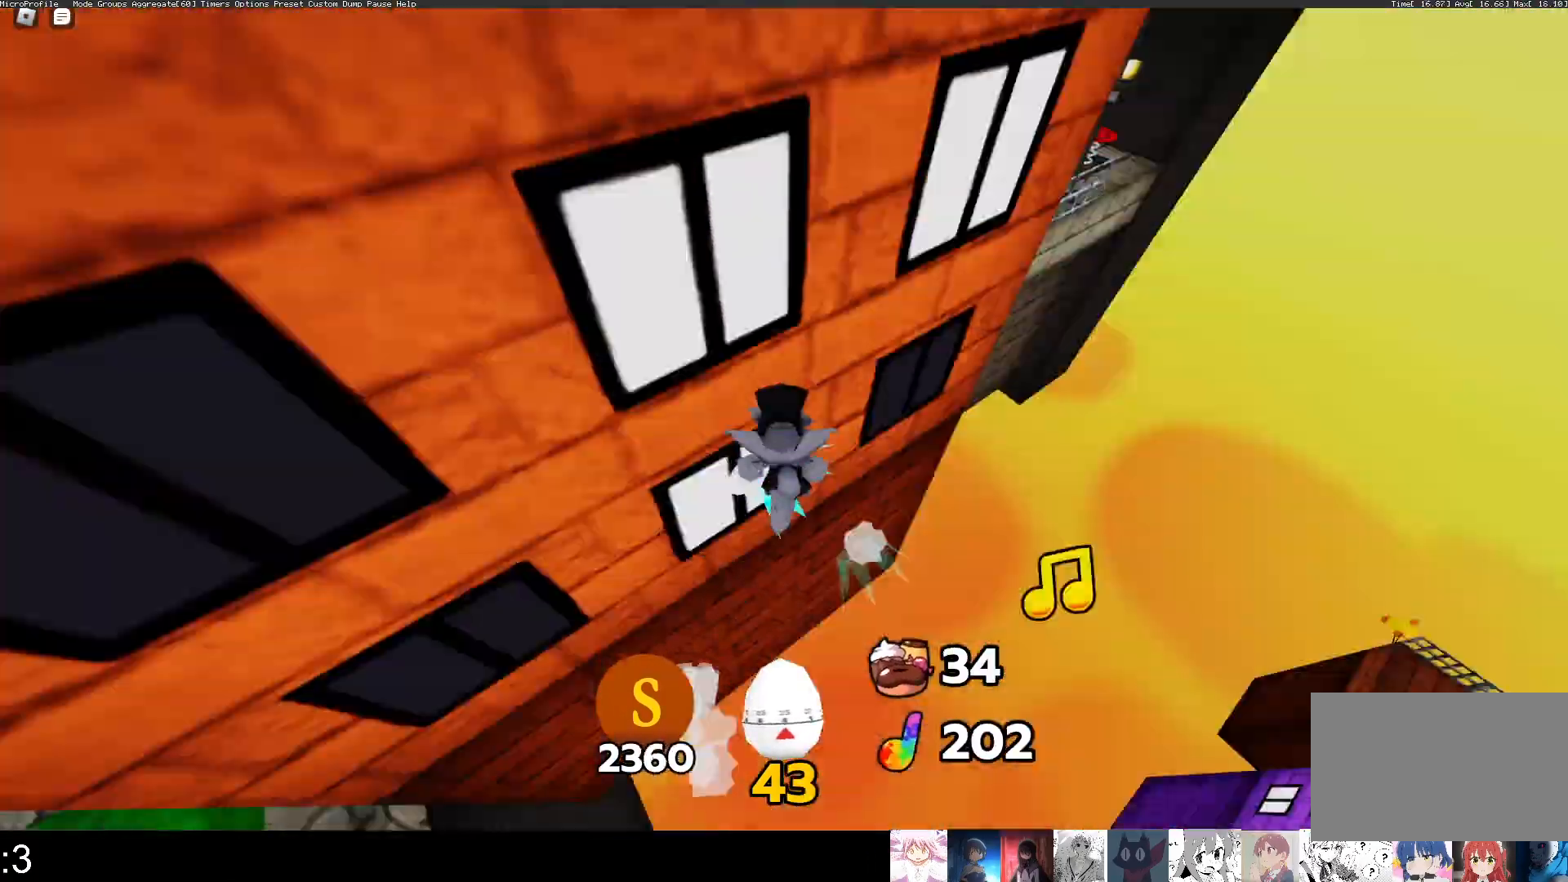
{"keys": ["a", "w"], "mouse": [], "events": [[133, "d", "down"], [133, "space", "up"], [333, "d", "up"], [333, "w", "up"], [467, "a", "down"], [467, "w", "down"]]}
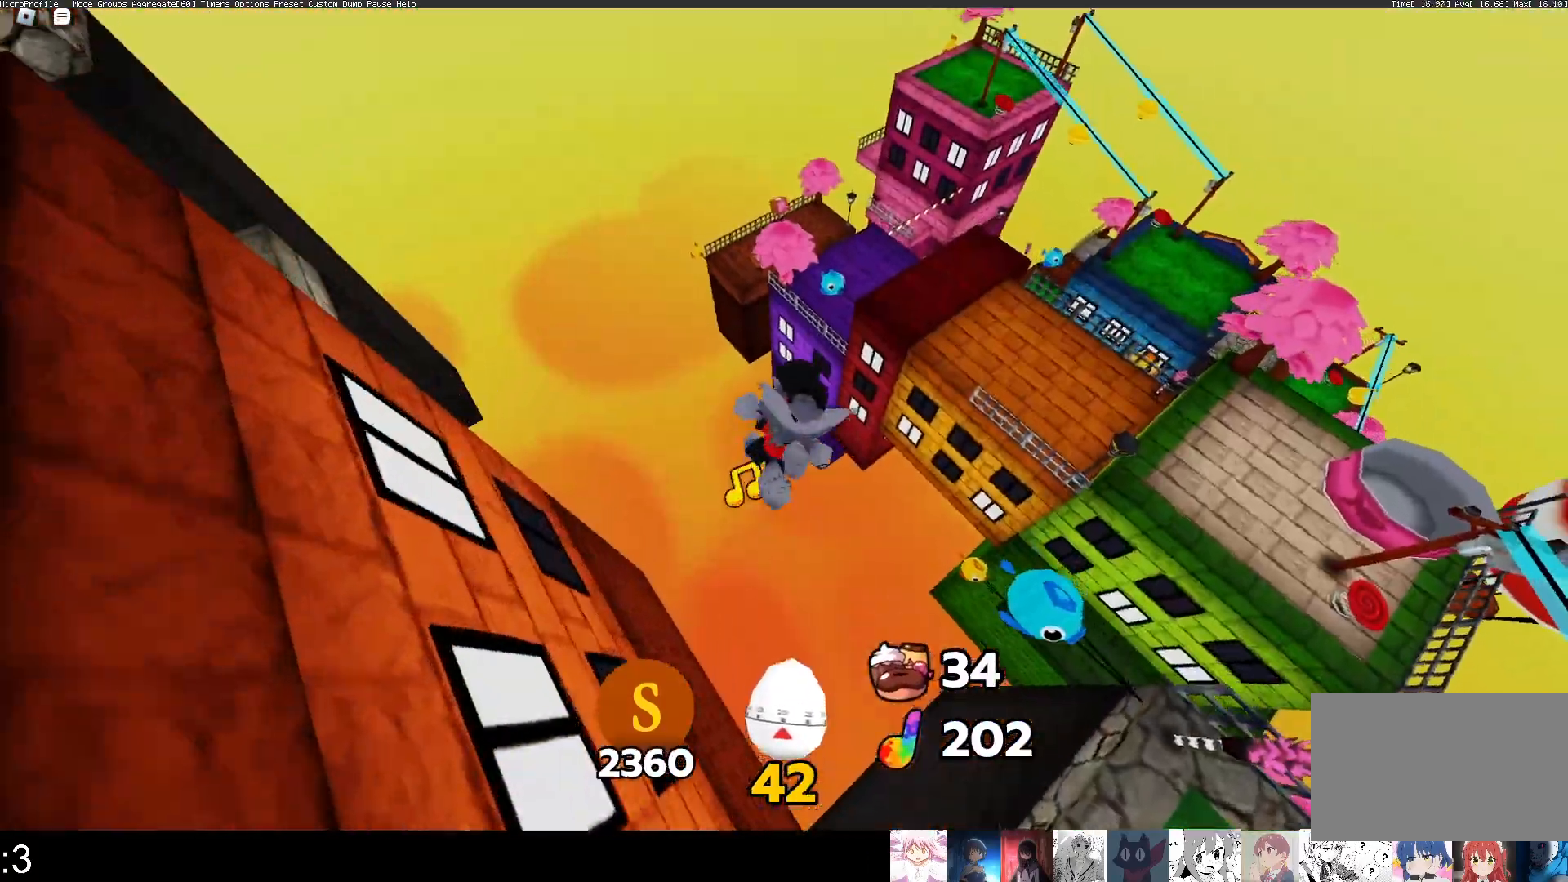
{"keys": ["e", "w"], "mouse": [], "events": [[200, "w", "up"], [233, "a", "up"], [300, "w", "down"], [367, "e", "down"]]}
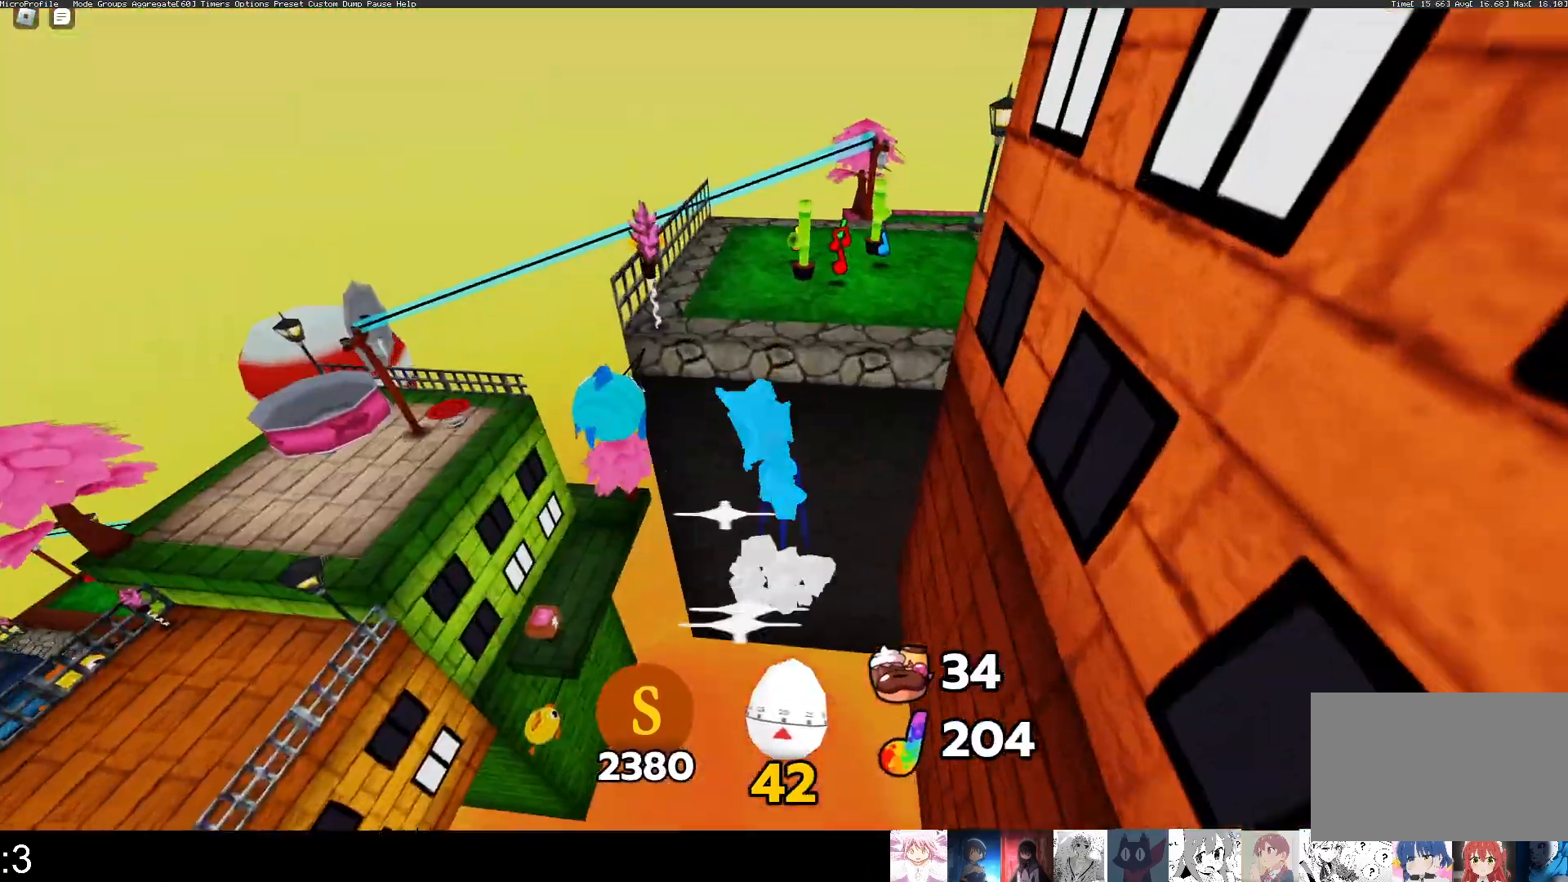
{"keys": ["q", "w"], "mouse": [], "events": [[167, "e", "up"], [433, "q", "down"]]}
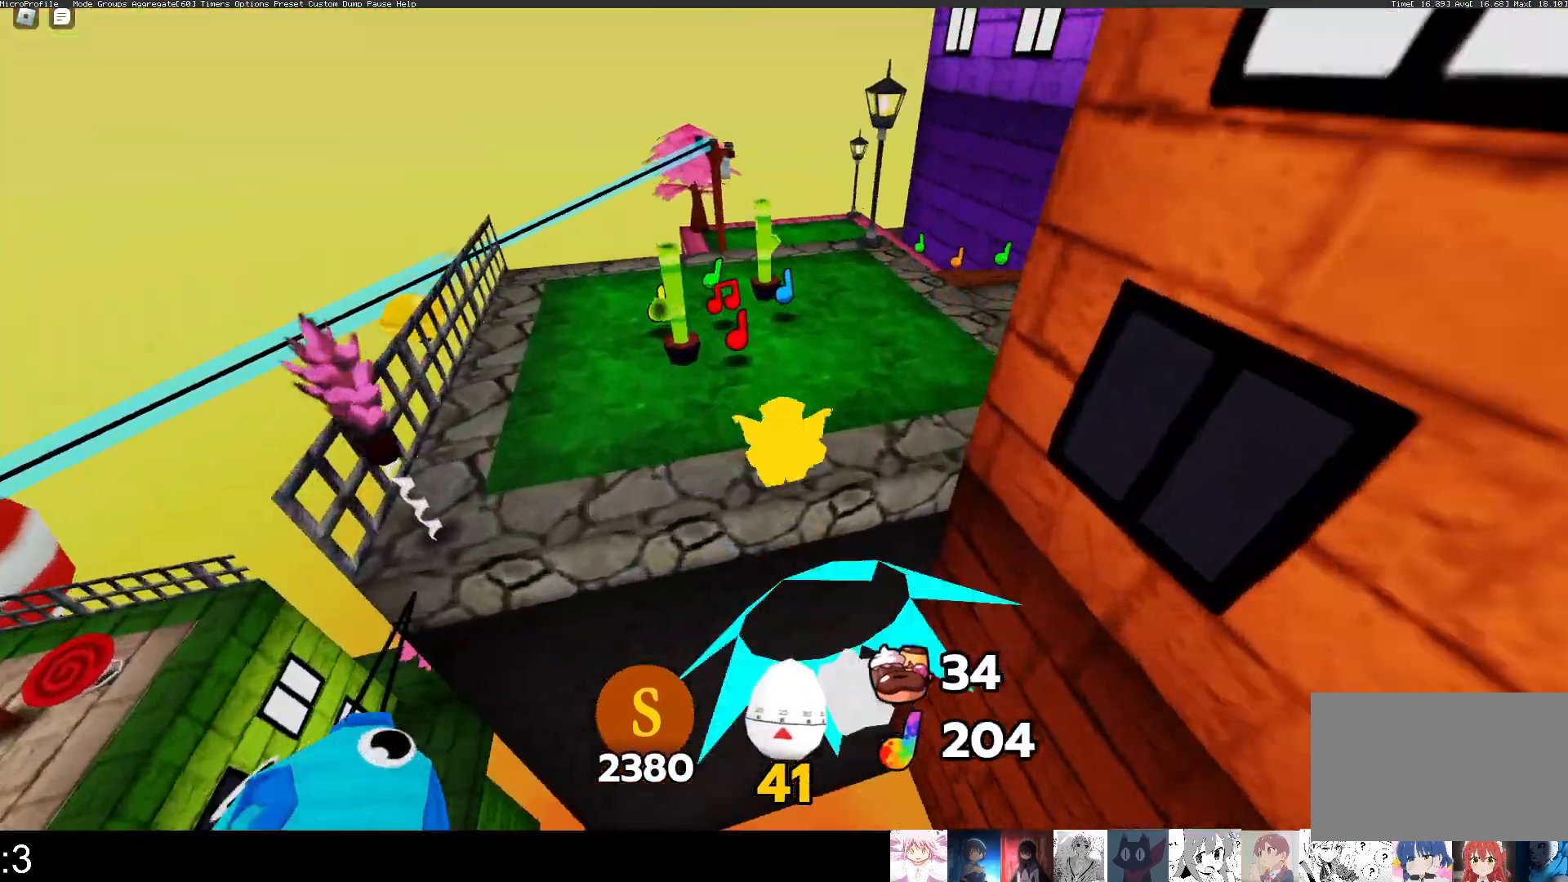
{"keys": ["q", "w"], "mouse": [], "events": []}
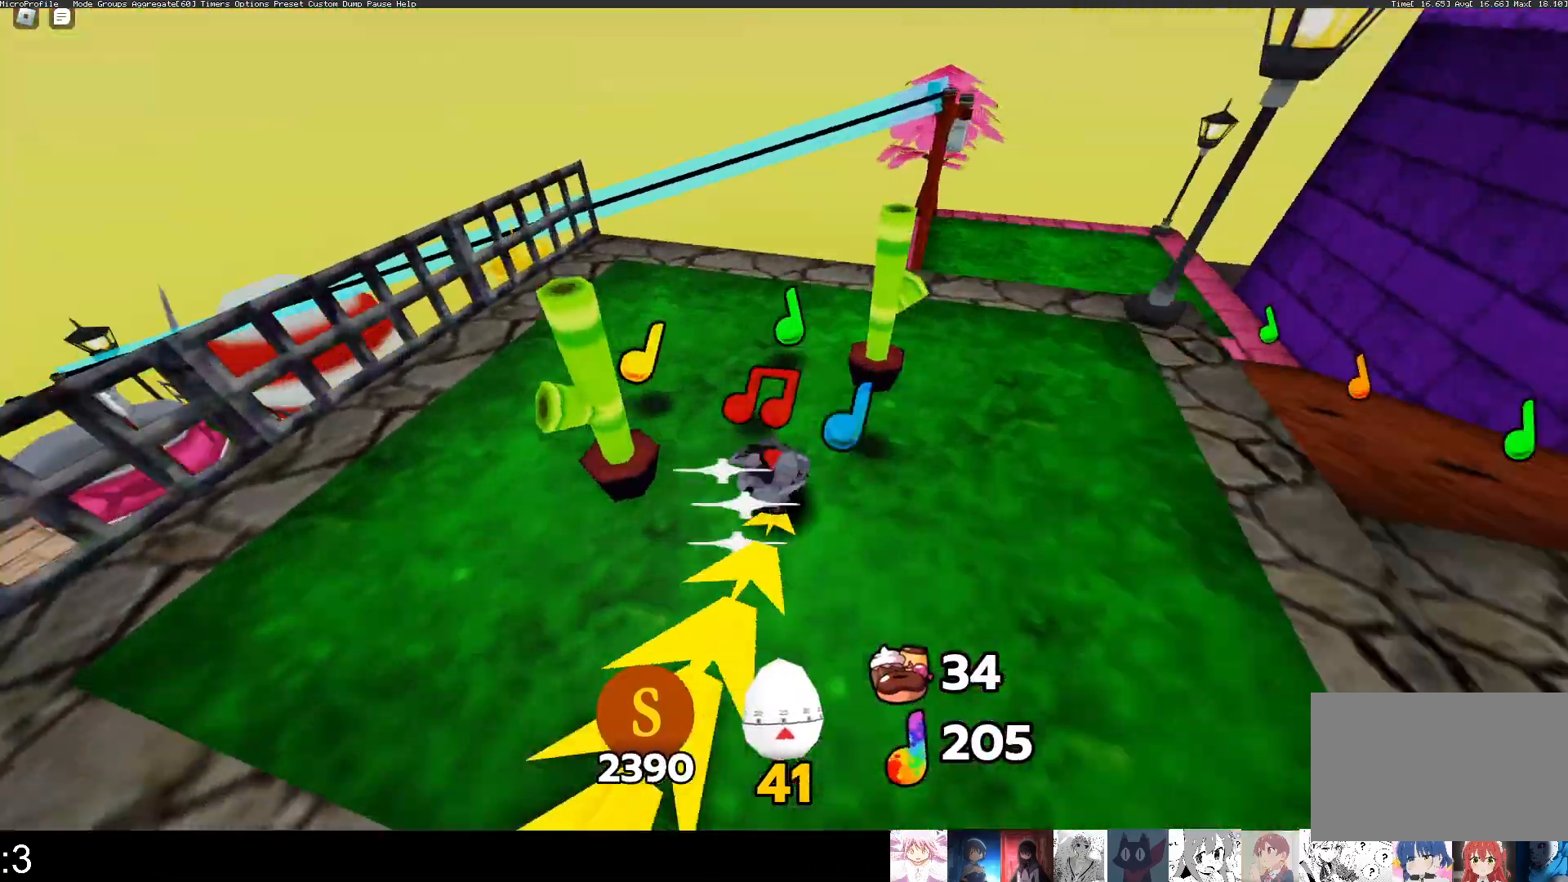
{"keys": ["q", "w"], "mouse": [], "events": []}
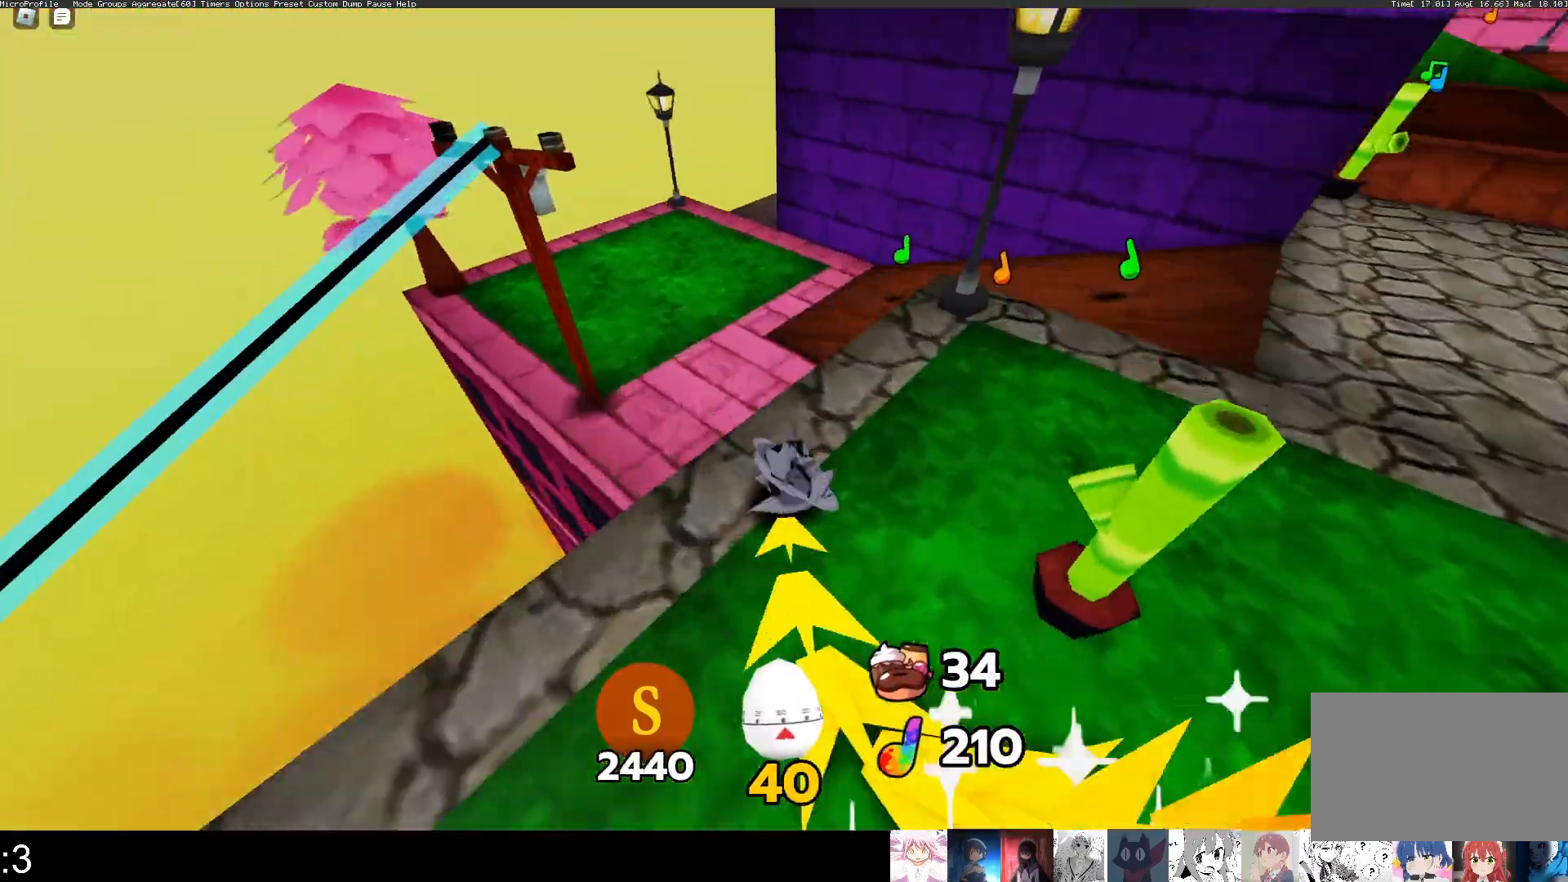
{"keys": ["q", "w"], "mouse": [], "events": []}
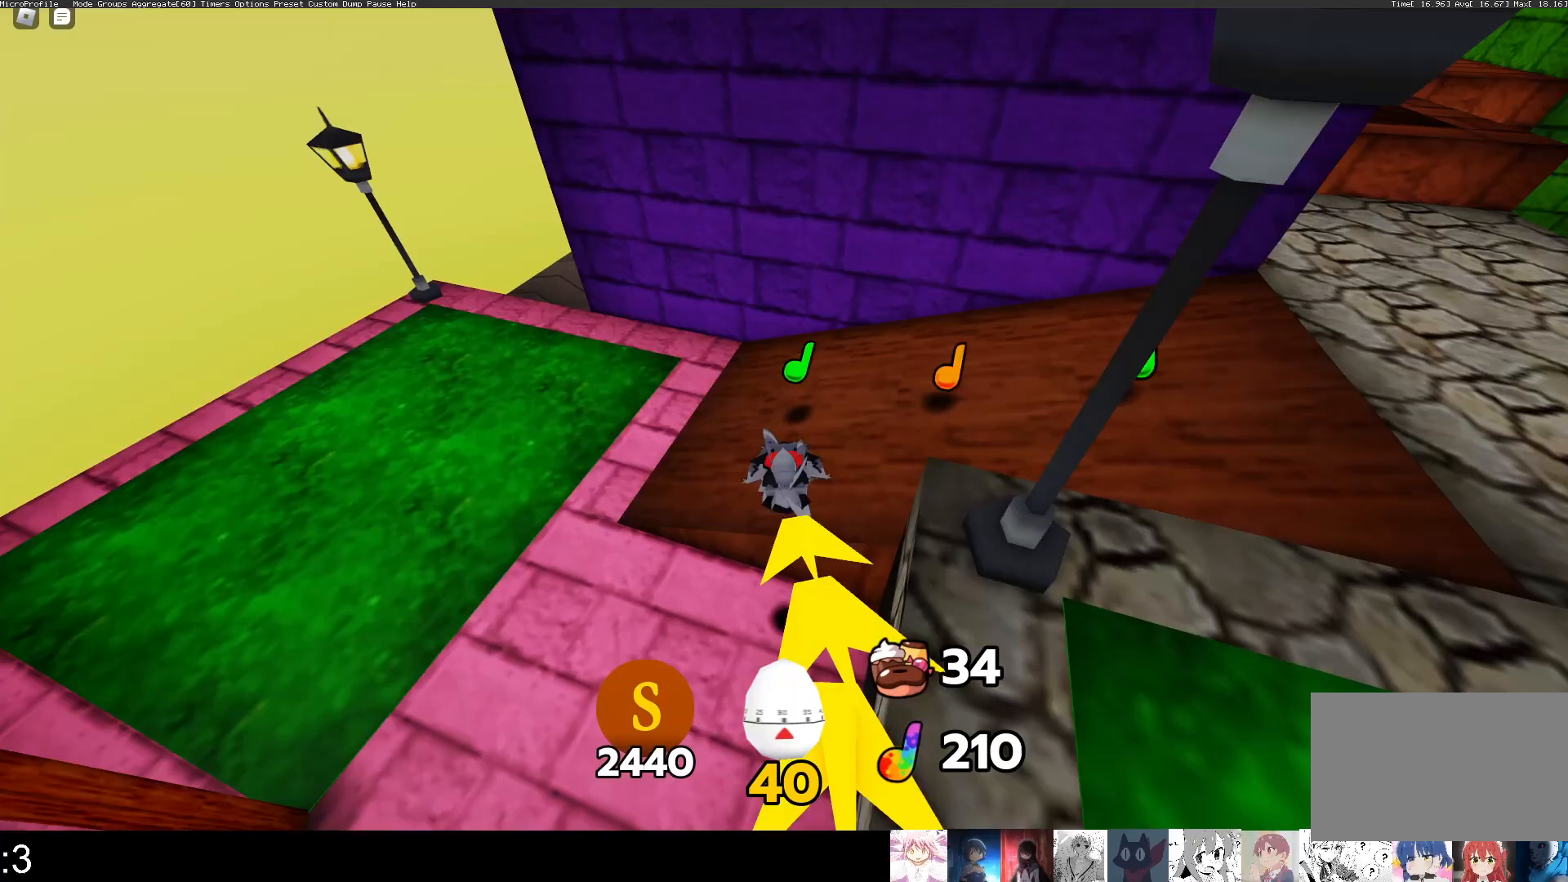
{"keys": ["q", "w"], "mouse": [], "events": []}
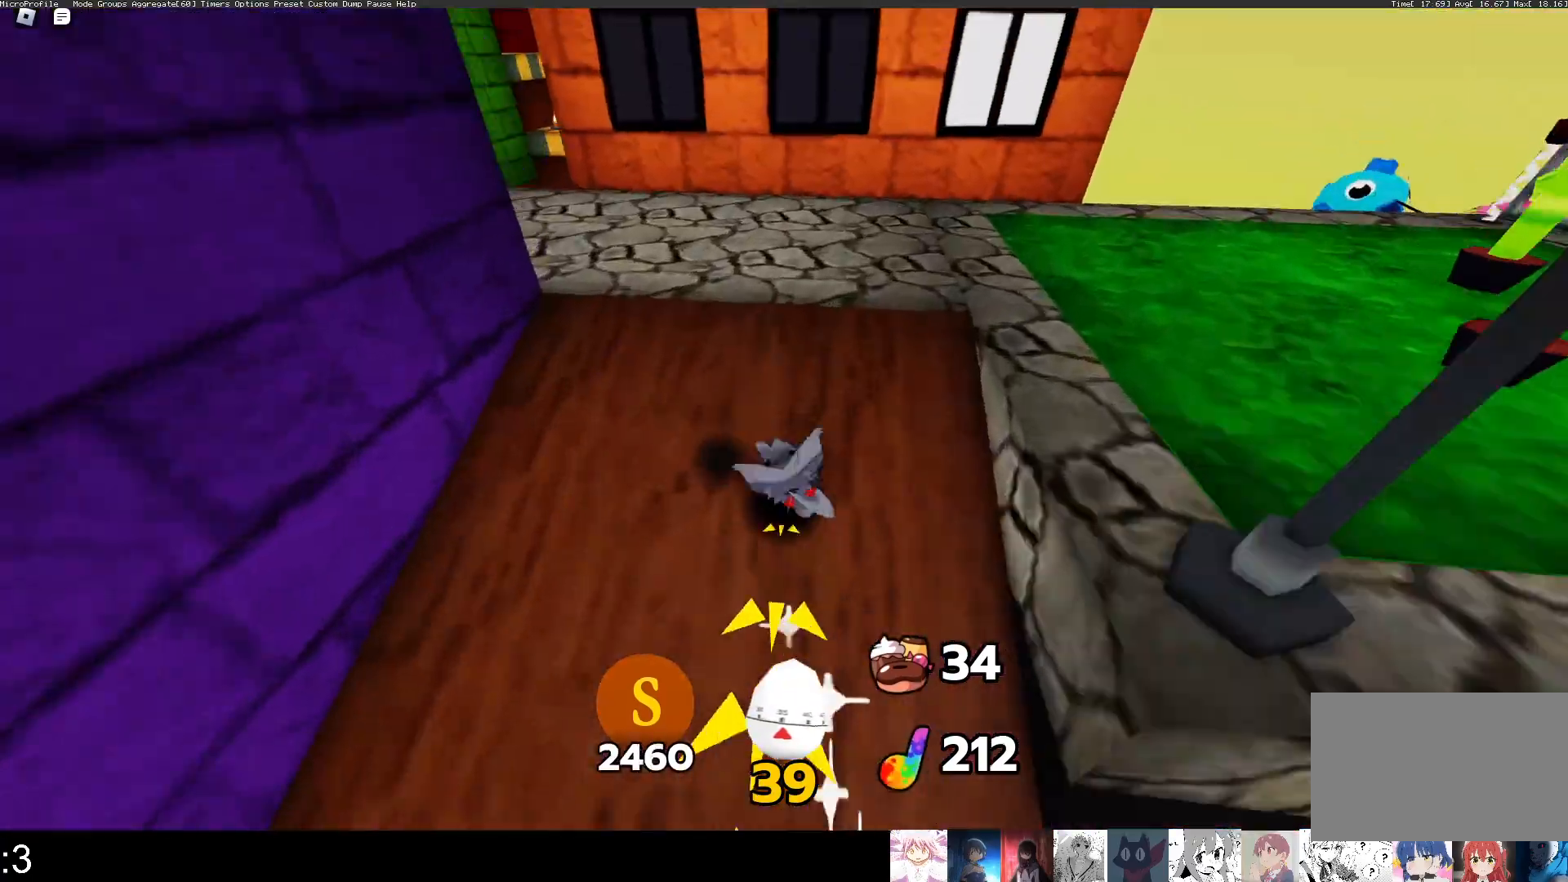
{"keys": ["q", "w"], "mouse": [], "events": [[367, "mouse_wheel", "down"], [433, "mouse_wheel", "up"]]}
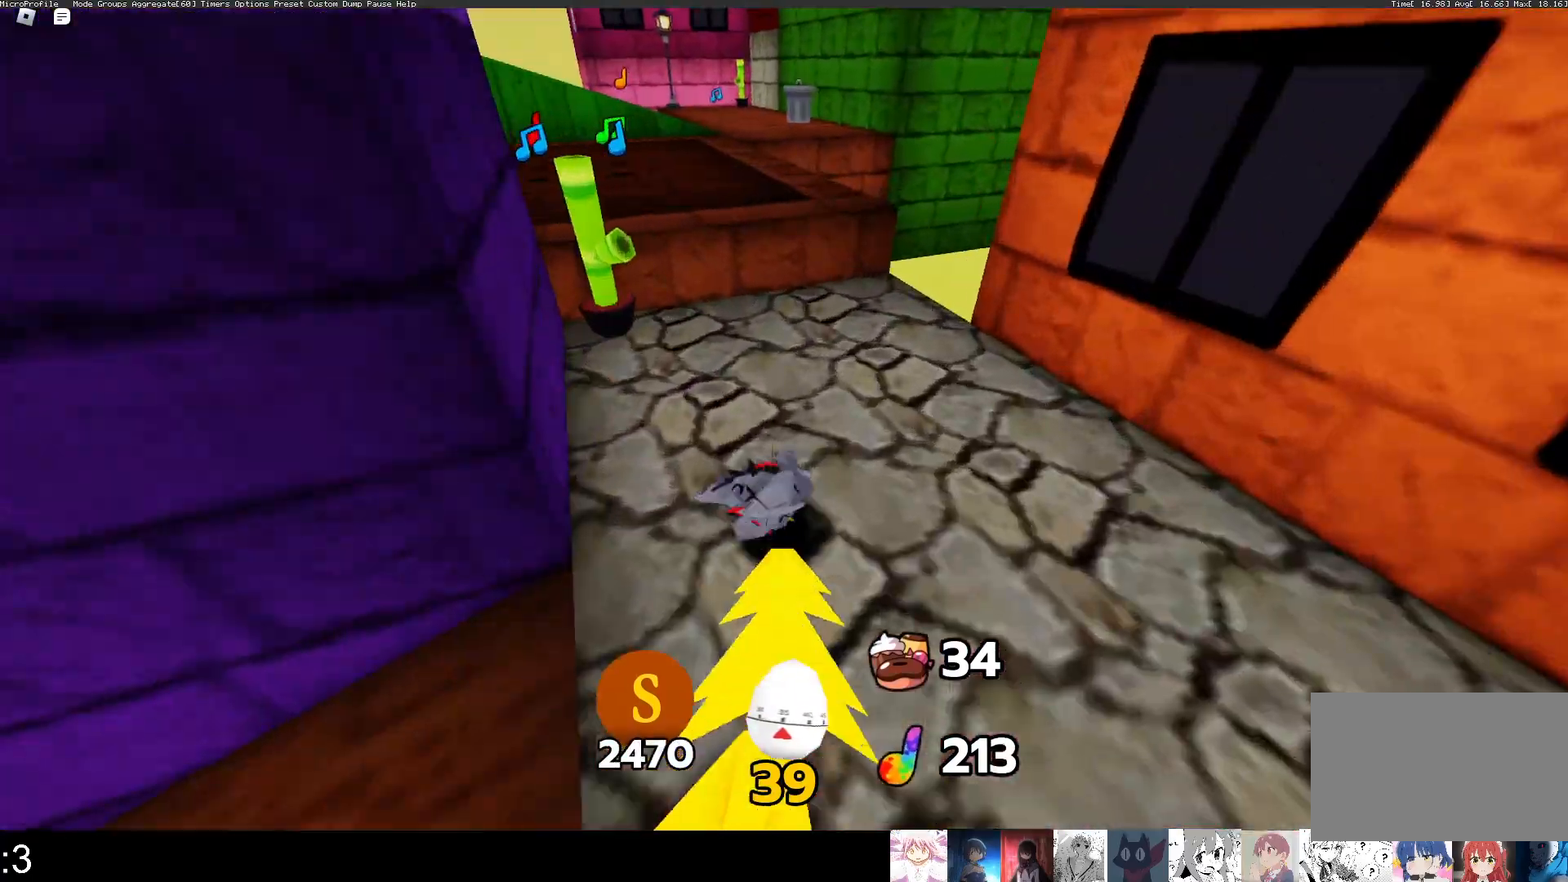
{"keys": ["q", "w"], "mouse": [], "events": [[267, "space", "down"], [400, "space", "up"], [433, "q", "up"], [500, "q", "down"]]}
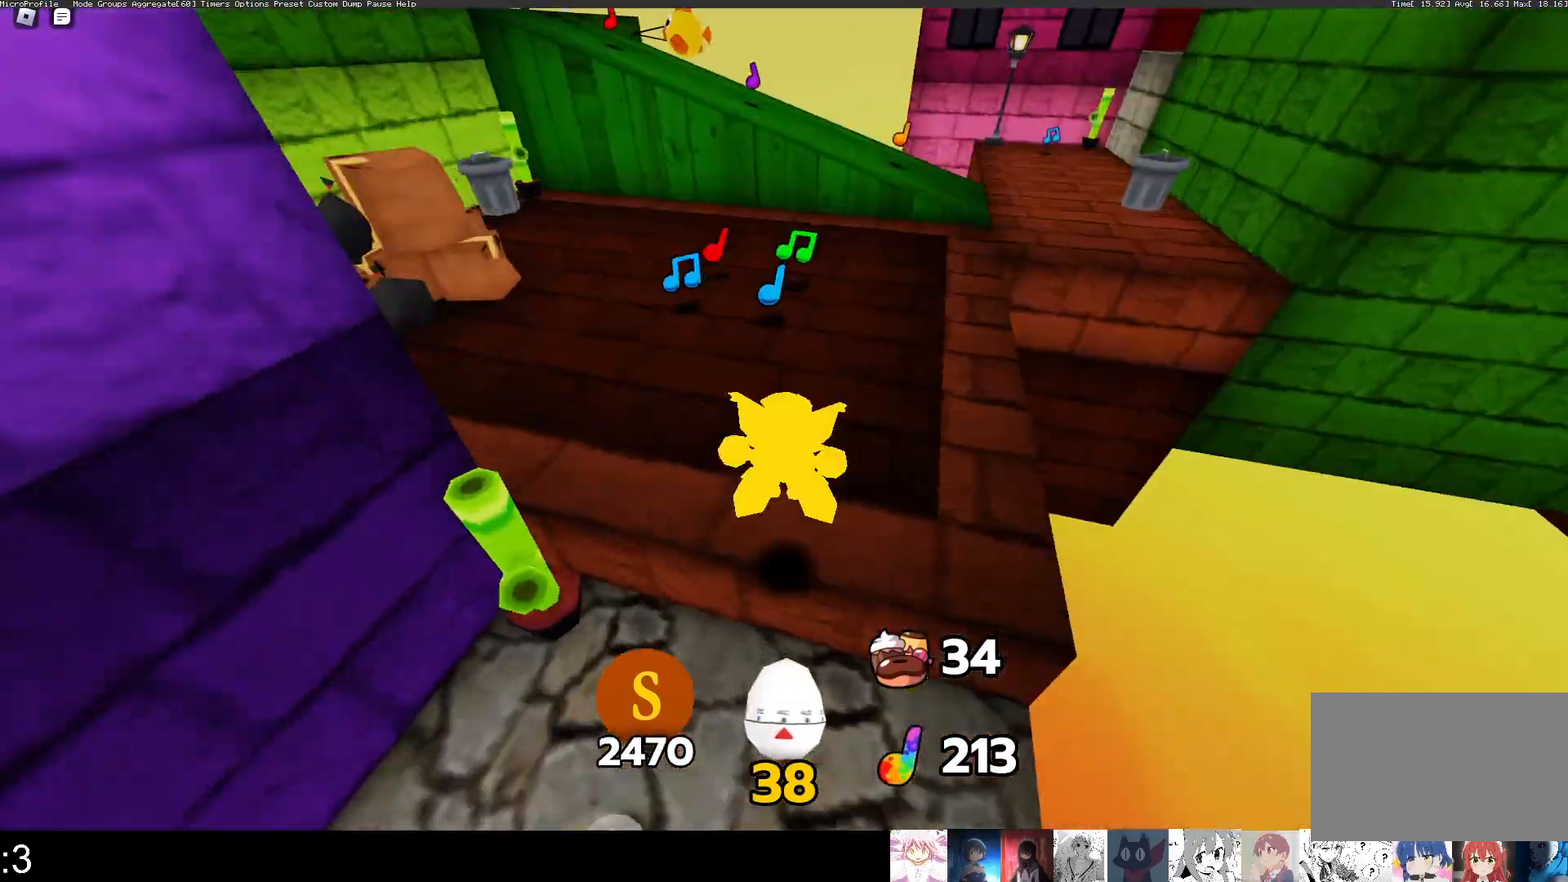
{"keys": ["q", "w"], "mouse": [], "events": []}